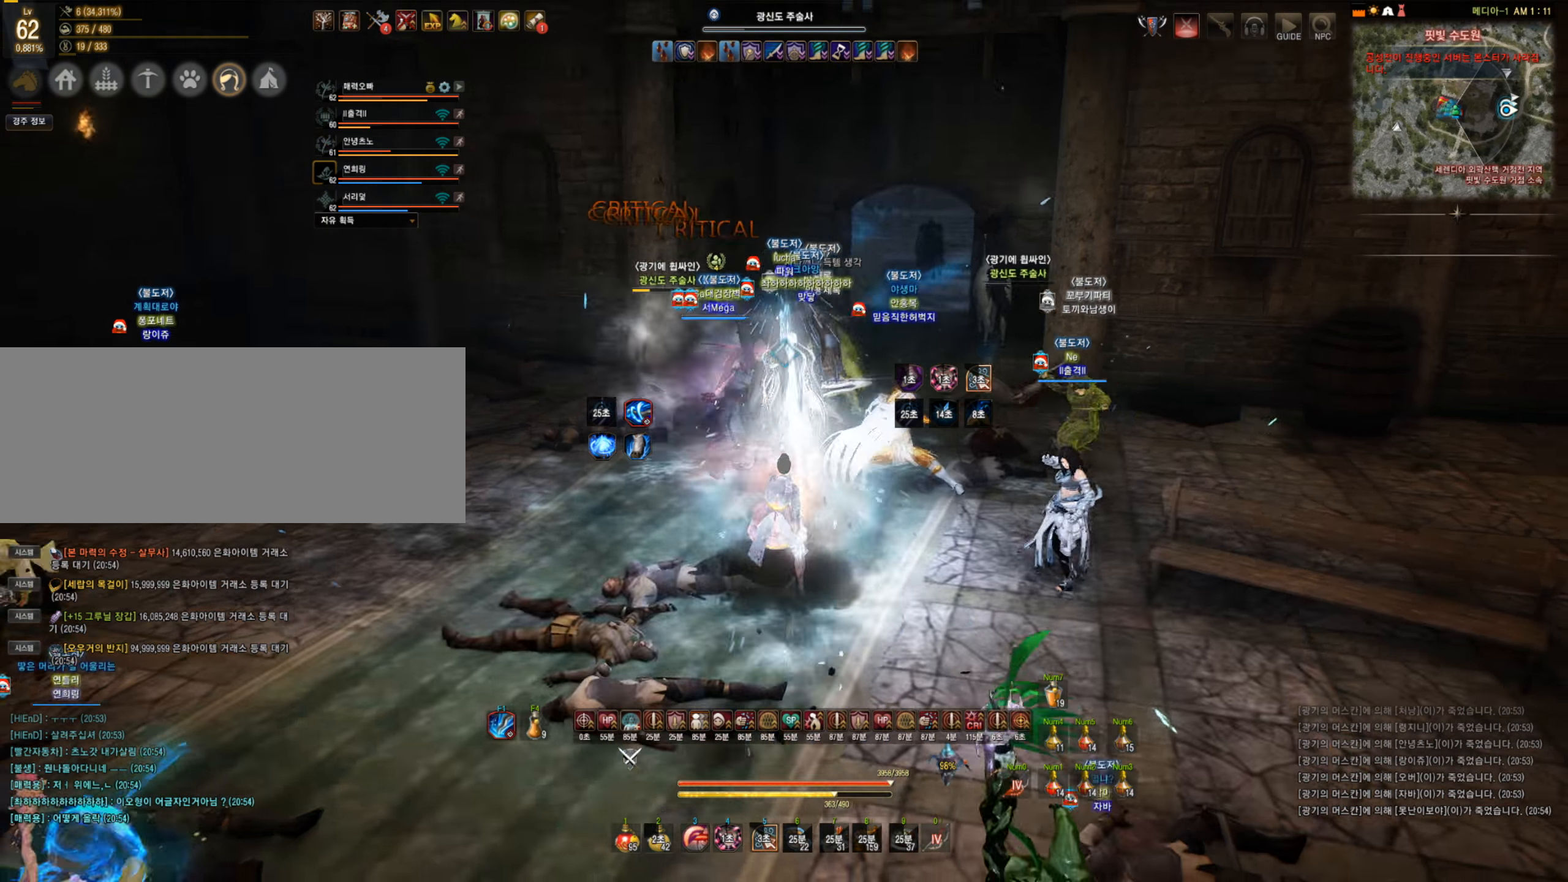
Gameplay with keyboard and mouse; each line is a JSON object with the keys and mouse buttons held at the frame after it. "events" lists presses ("down") and releases ("up") of "a", "c", "d", "e", "f", "q", "s", "shift", "space", "tab", "w", "mouse_left" and "mouse_right" between this image and that frame as [ms after this image, input, new state], when the widget could be followed in between. "mouse_left", "mouse_right" = the "left", "right" buttons of the "mouse" list. No other keys are recorded. Mouse movement is not recorded.
{"keys": ["shift"], "mouse": ["left"], "events": [[35, "d", "down"], [35, "shift", "down"], [158, "shift", "up"], [175, "d", "up"], [228, "mouse_left", "down"], [245, "shift", "down"]]}
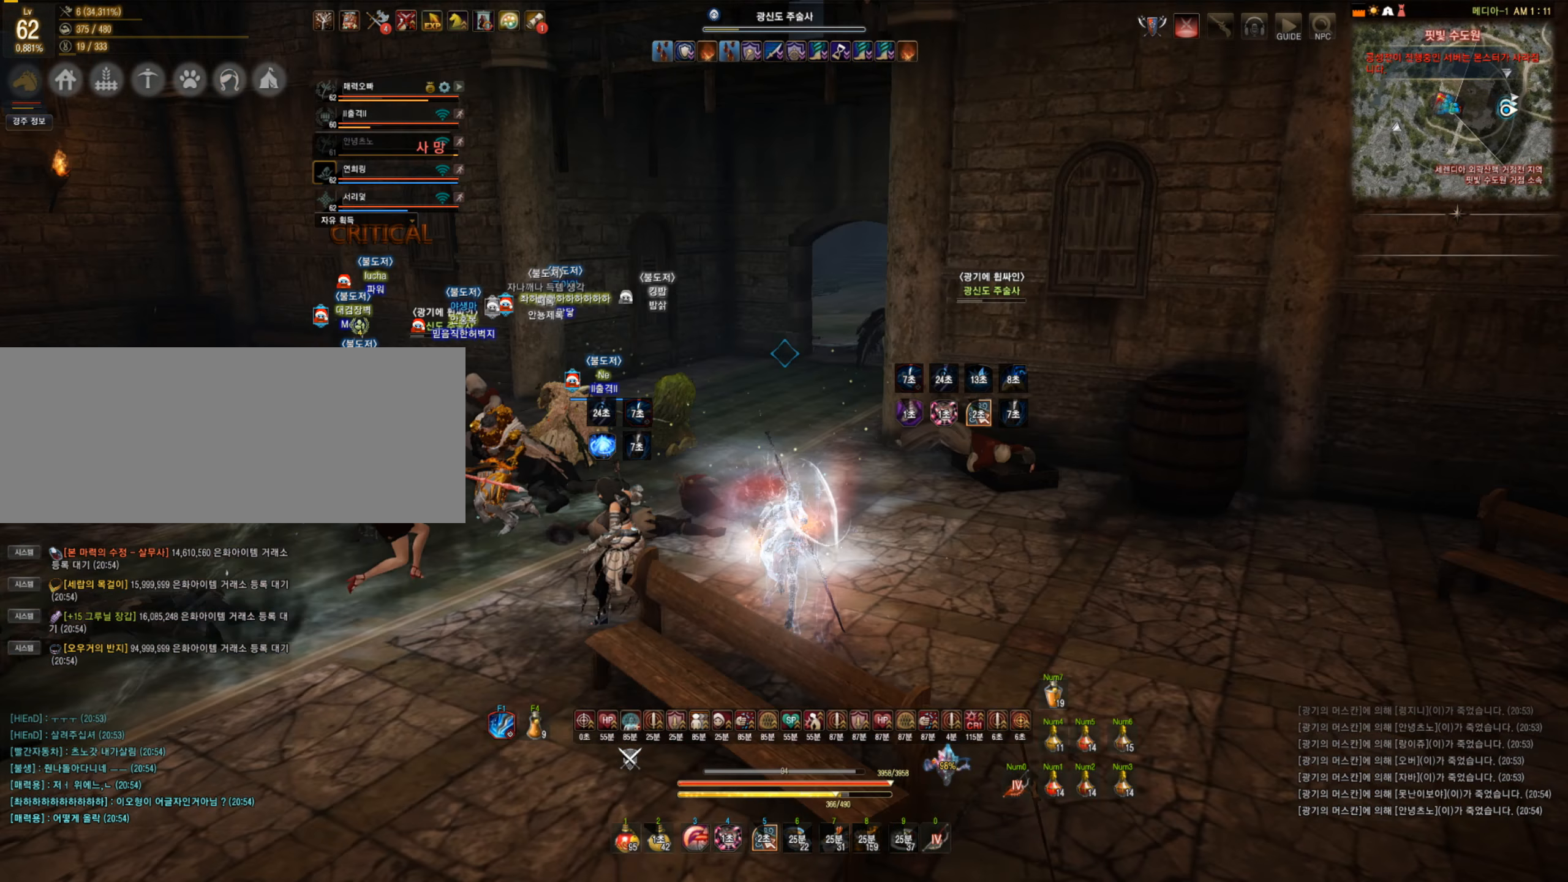
{"keys": [], "mouse": ["left"], "events": [[264, "shift", "up"]]}
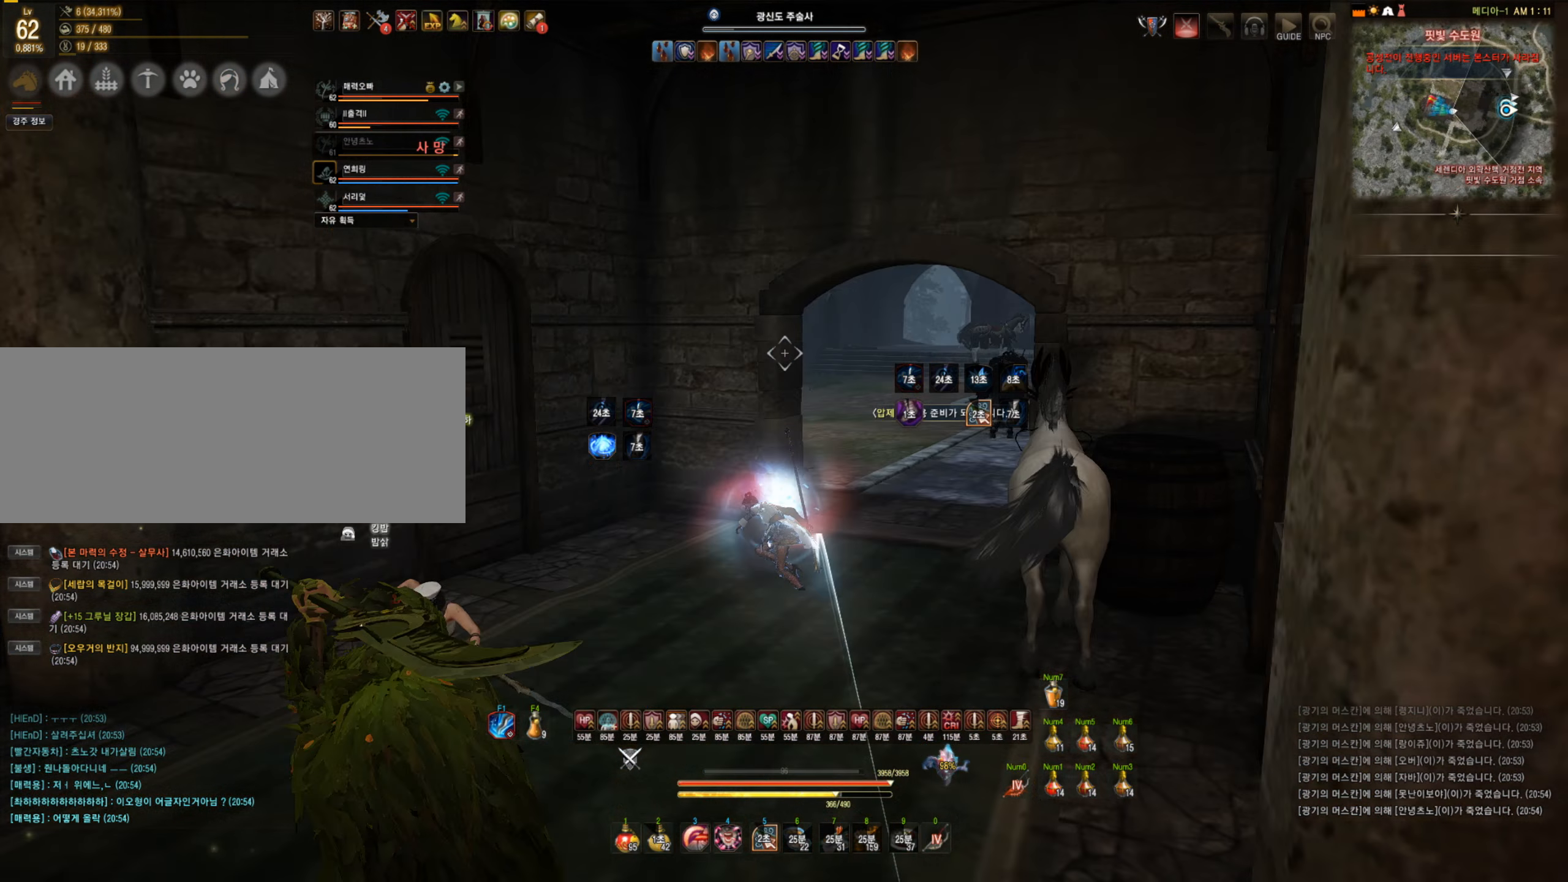
{"keys": [], "mouse": ["right"], "events": [[438, "mouse_left", "up"], [491, "mouse_right", "down"]]}
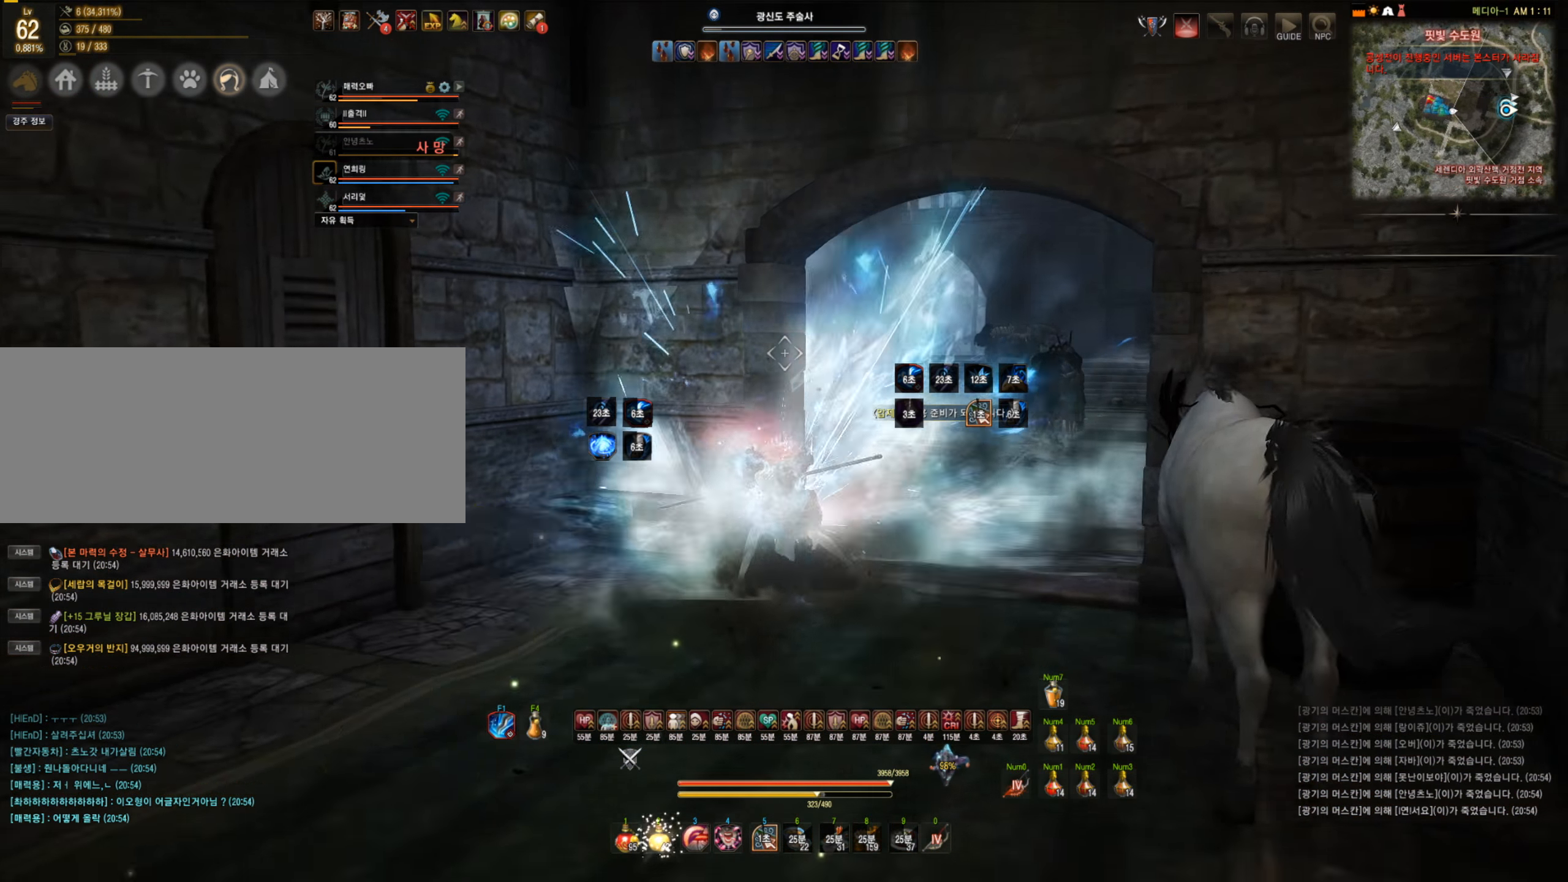
{"keys": [], "mouse": [], "events": [[176, "mouse_right", "up"], [264, "mouse_right", "down"], [439, "mouse_right", "up"]]}
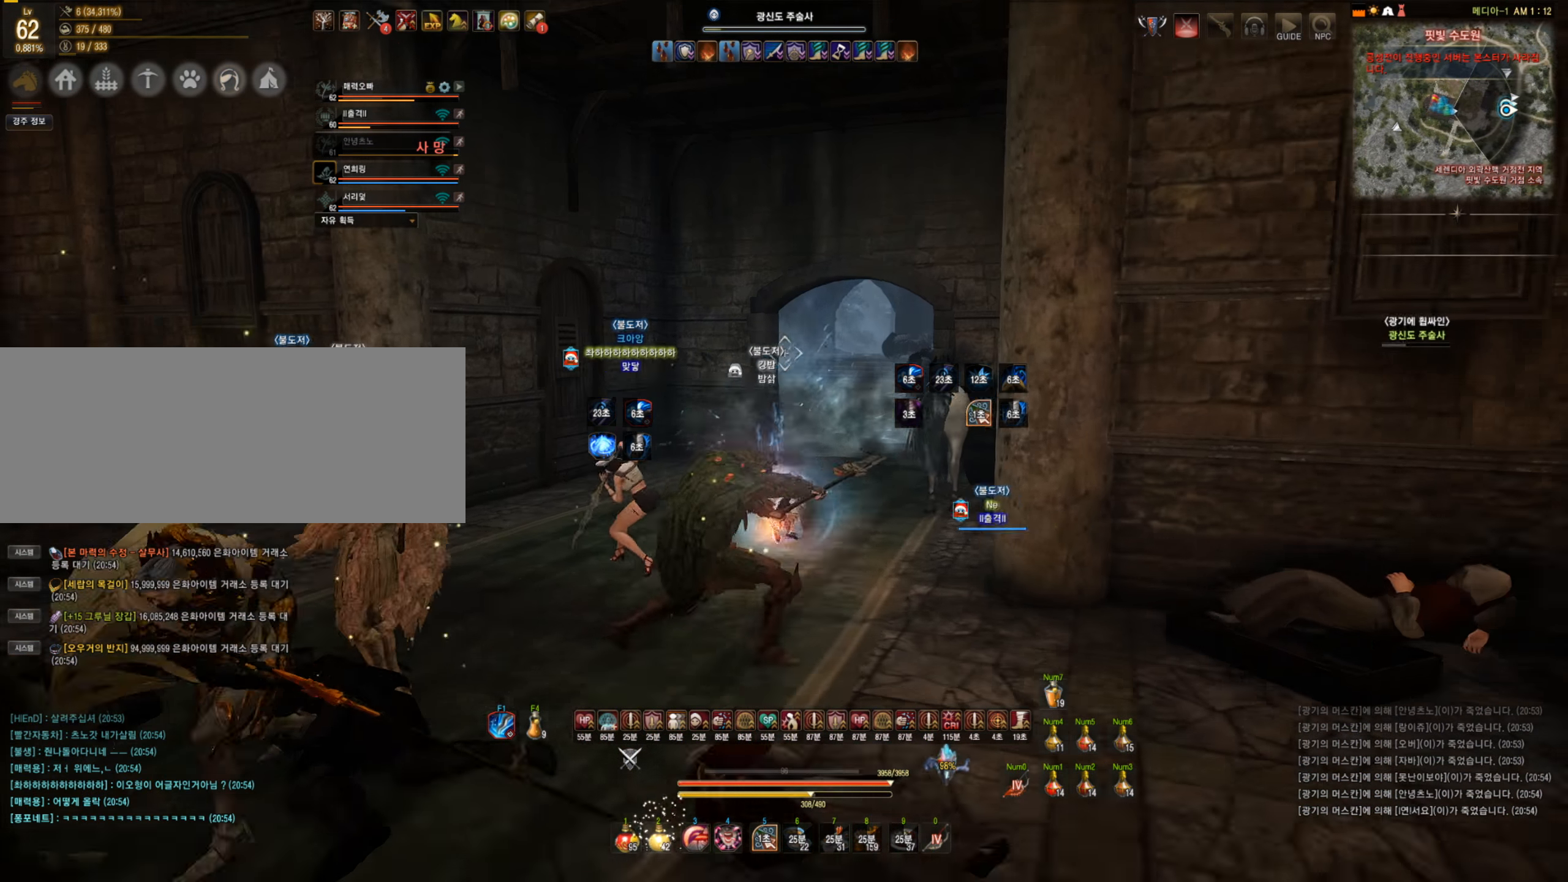
{"keys": ["s"], "mouse": [], "events": [[35, "mouse_right", "down"], [193, "mouse_right", "up"], [508, "s", "down"]]}
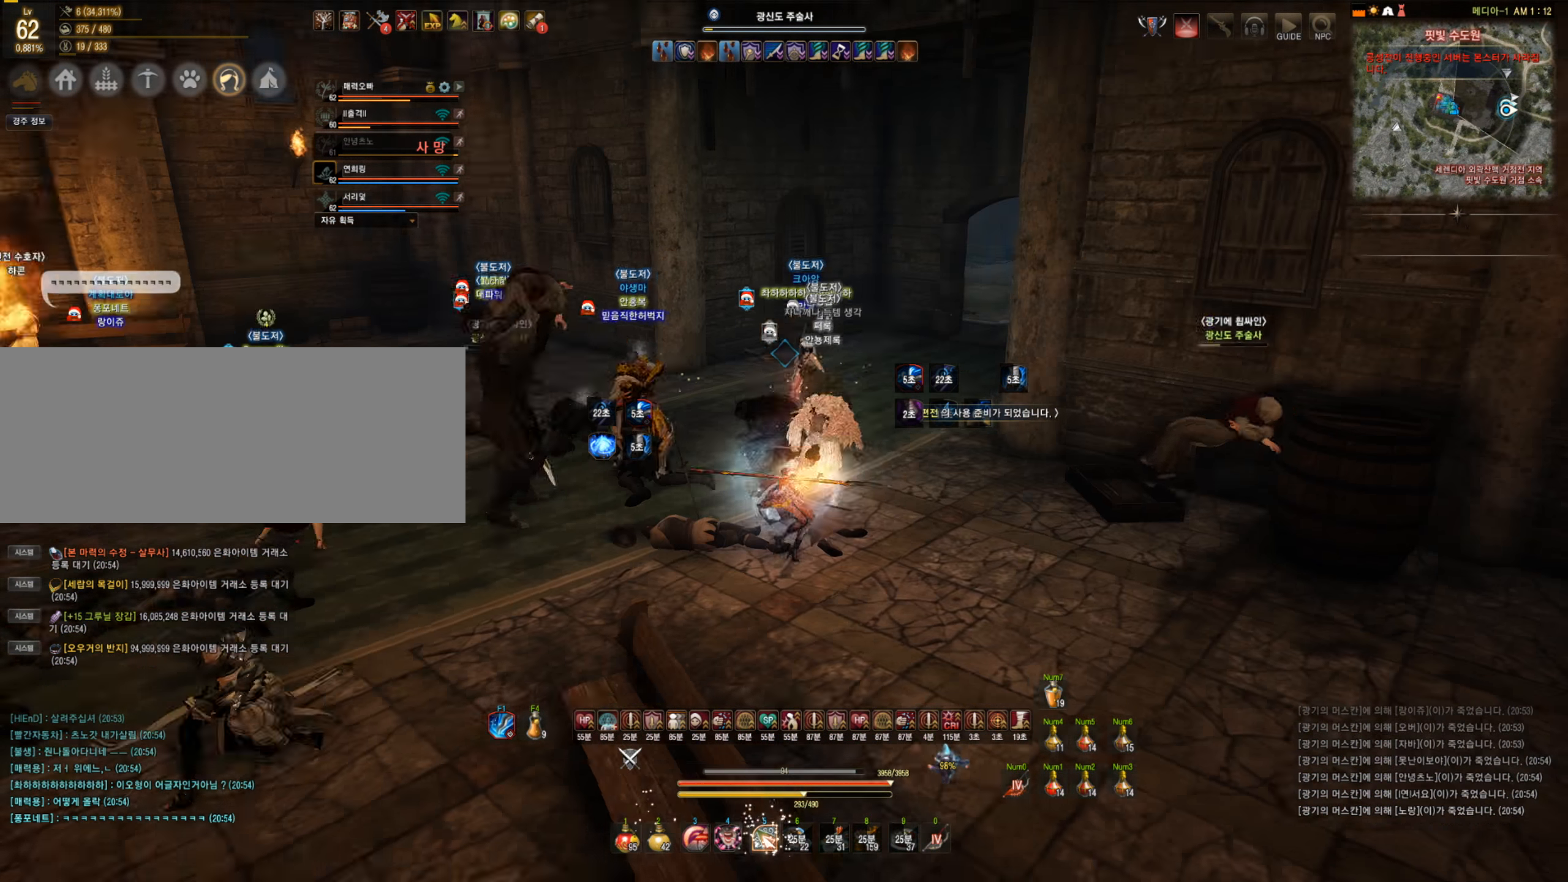
{"keys": ["s"], "mouse": ["left"], "events": [[35, "mouse_left", "down"]]}
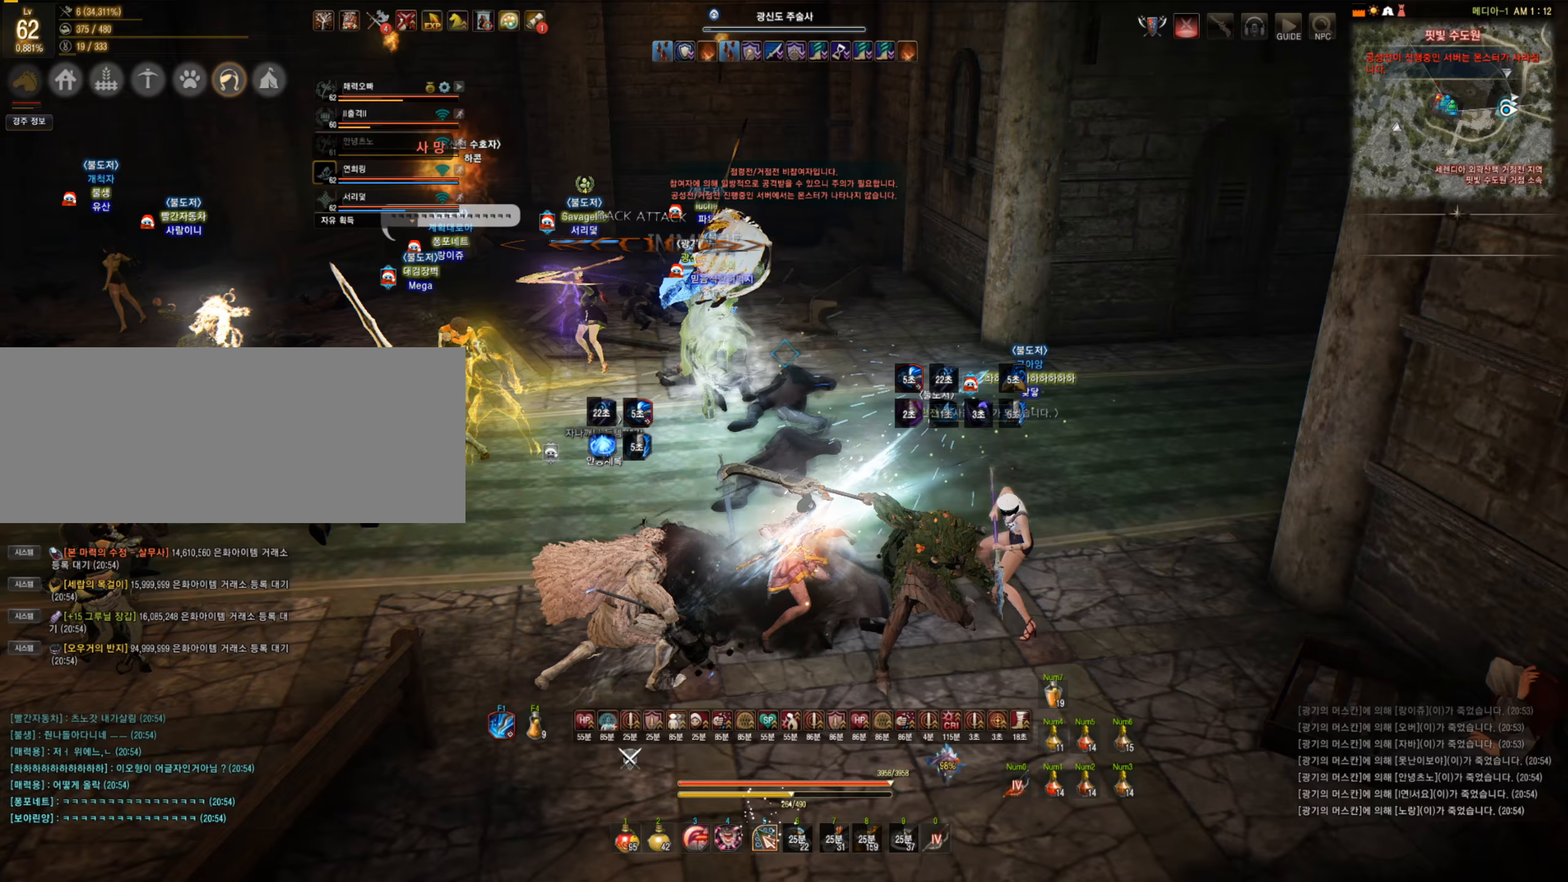
{"keys": ["s"], "mouse": ["left"], "events": []}
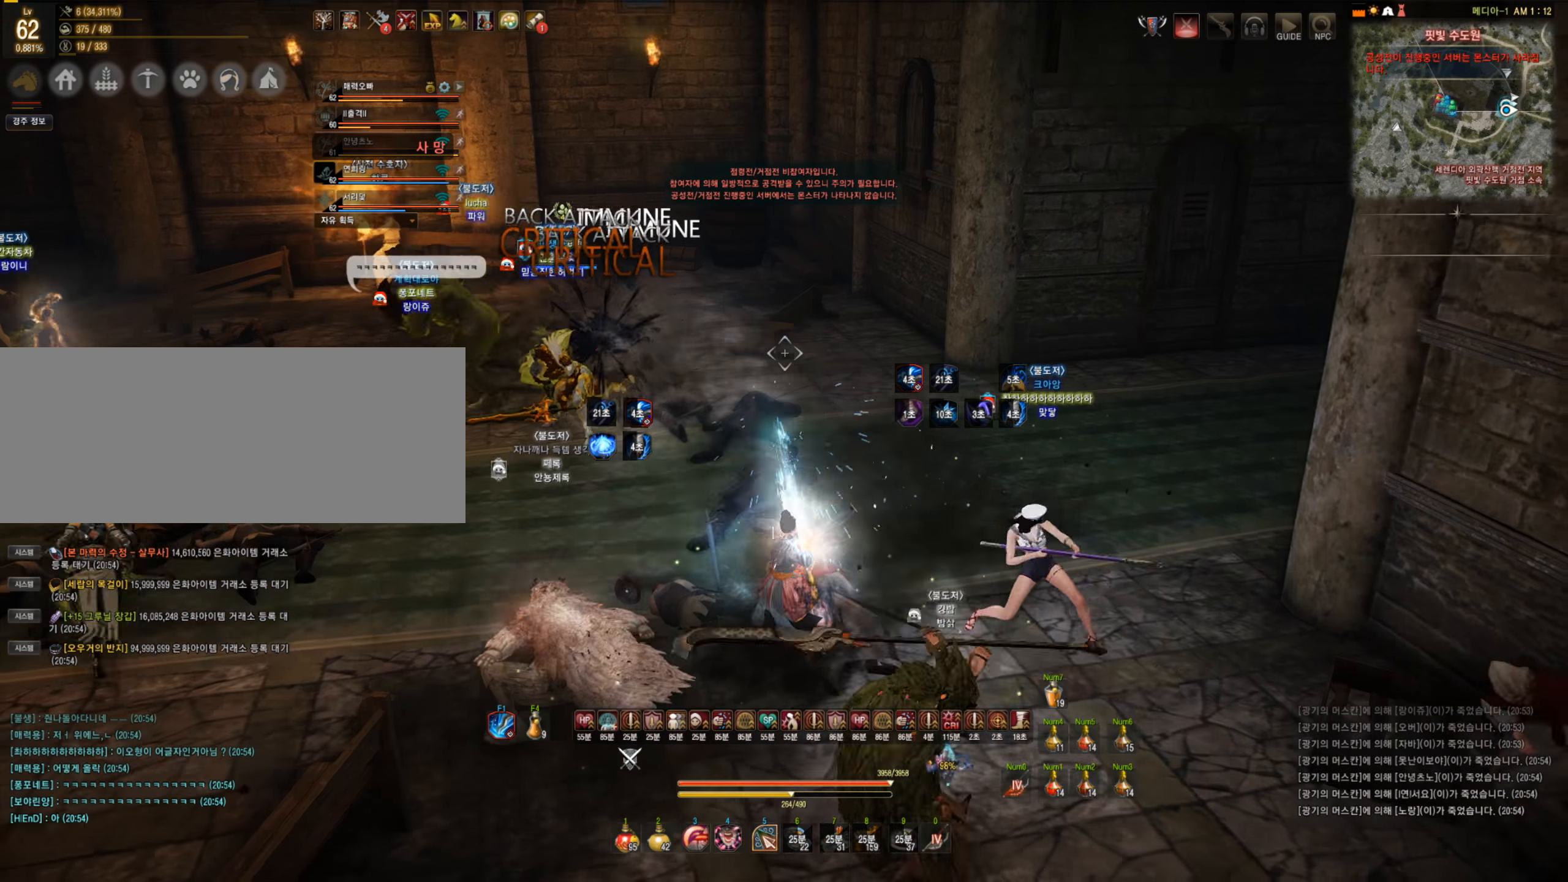
{"keys": [], "mouse": [], "events": [[123, "mouse_left", "up"], [123, "s", "up"], [245, "mouse_right", "down"], [421, "mouse_right", "up"]]}
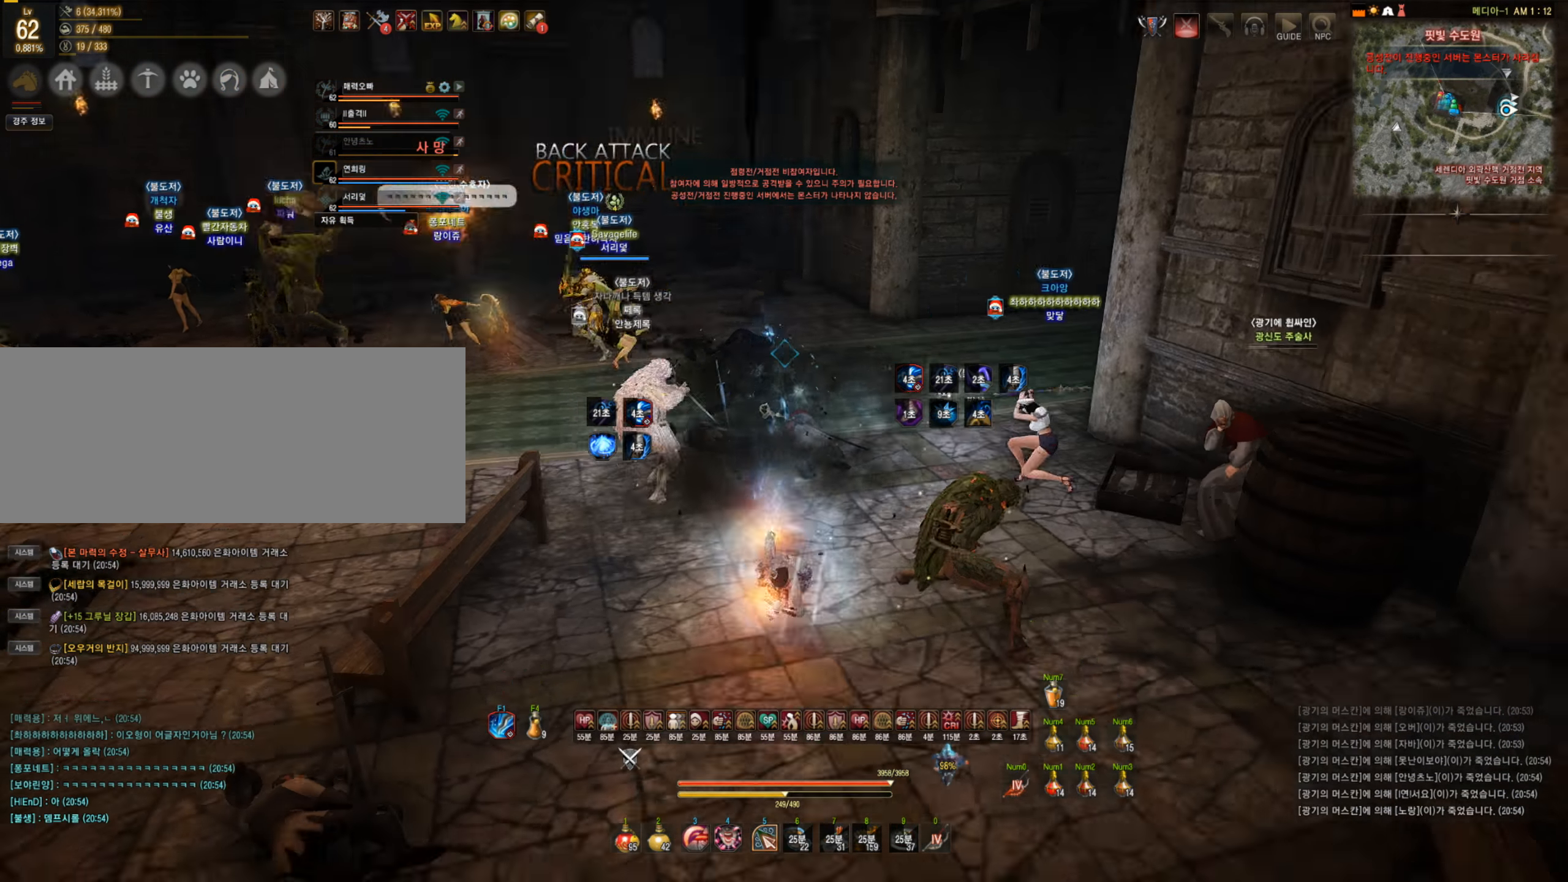
{"keys": [], "mouse": [], "events": [[123, "shift", "down"], [175, "mouse_right", "down"], [298, "shift", "up"], [333, "mouse_right", "up"]]}
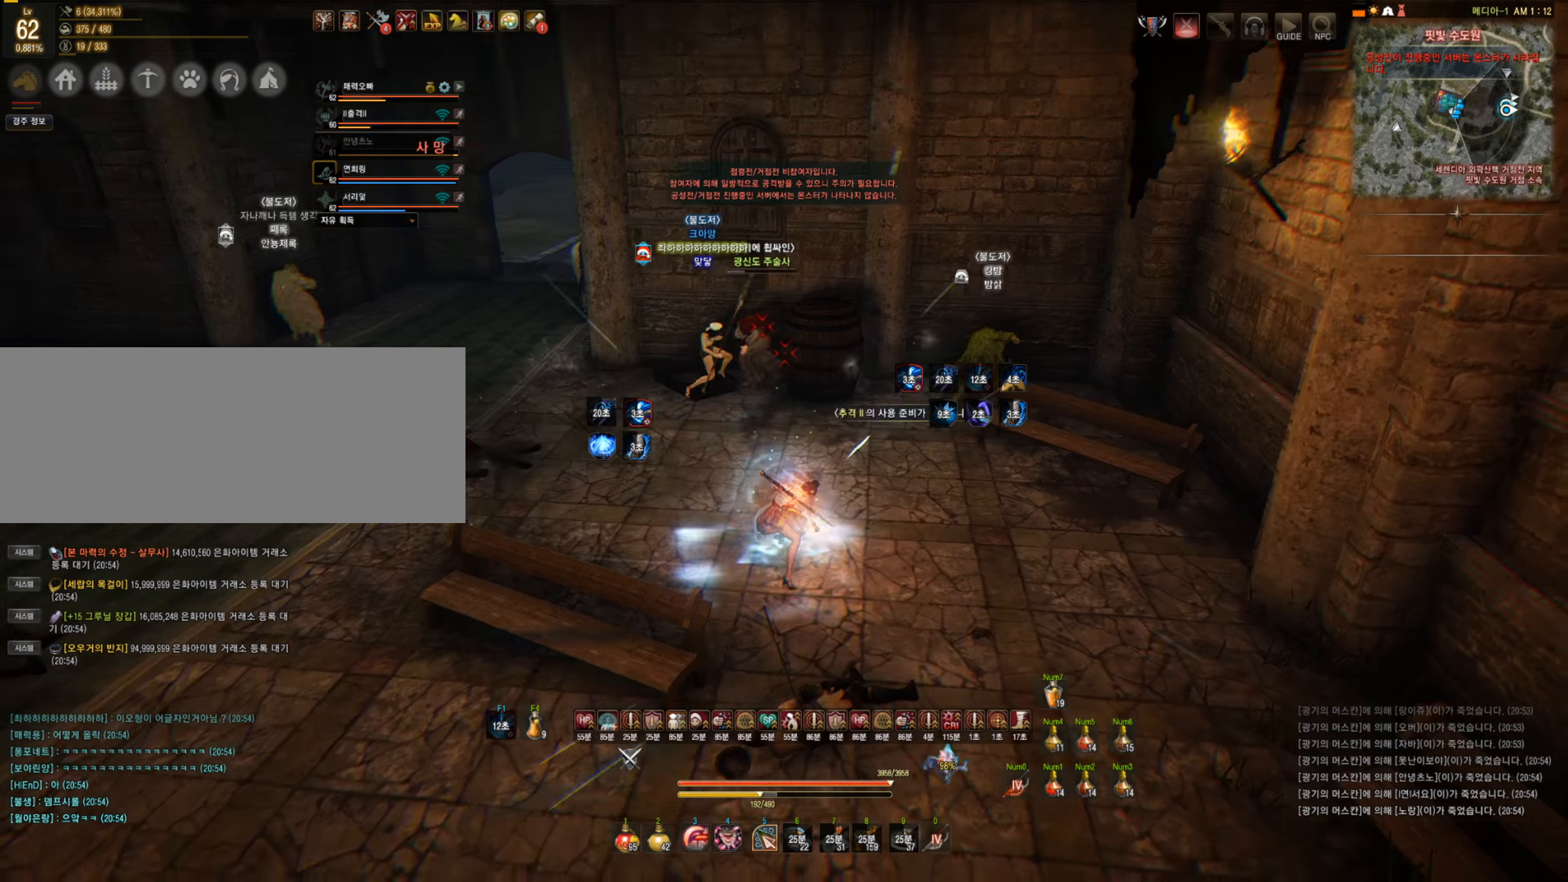
{"keys": [], "mouse": [], "events": []}
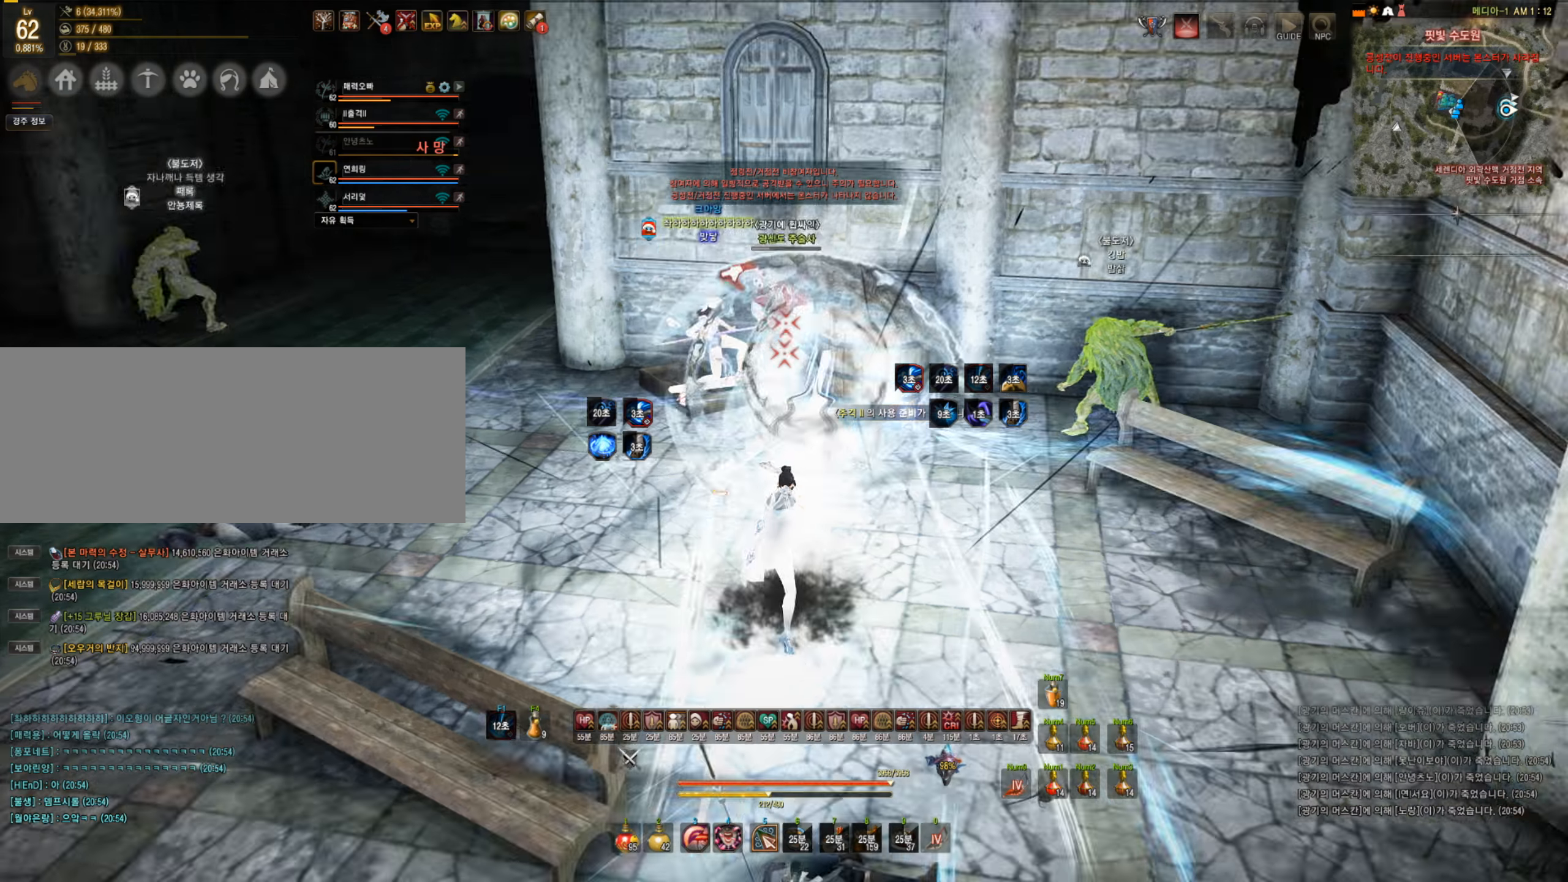
{"keys": [], "mouse": ["left"], "events": [[35, "mouse_left", "down"]]}
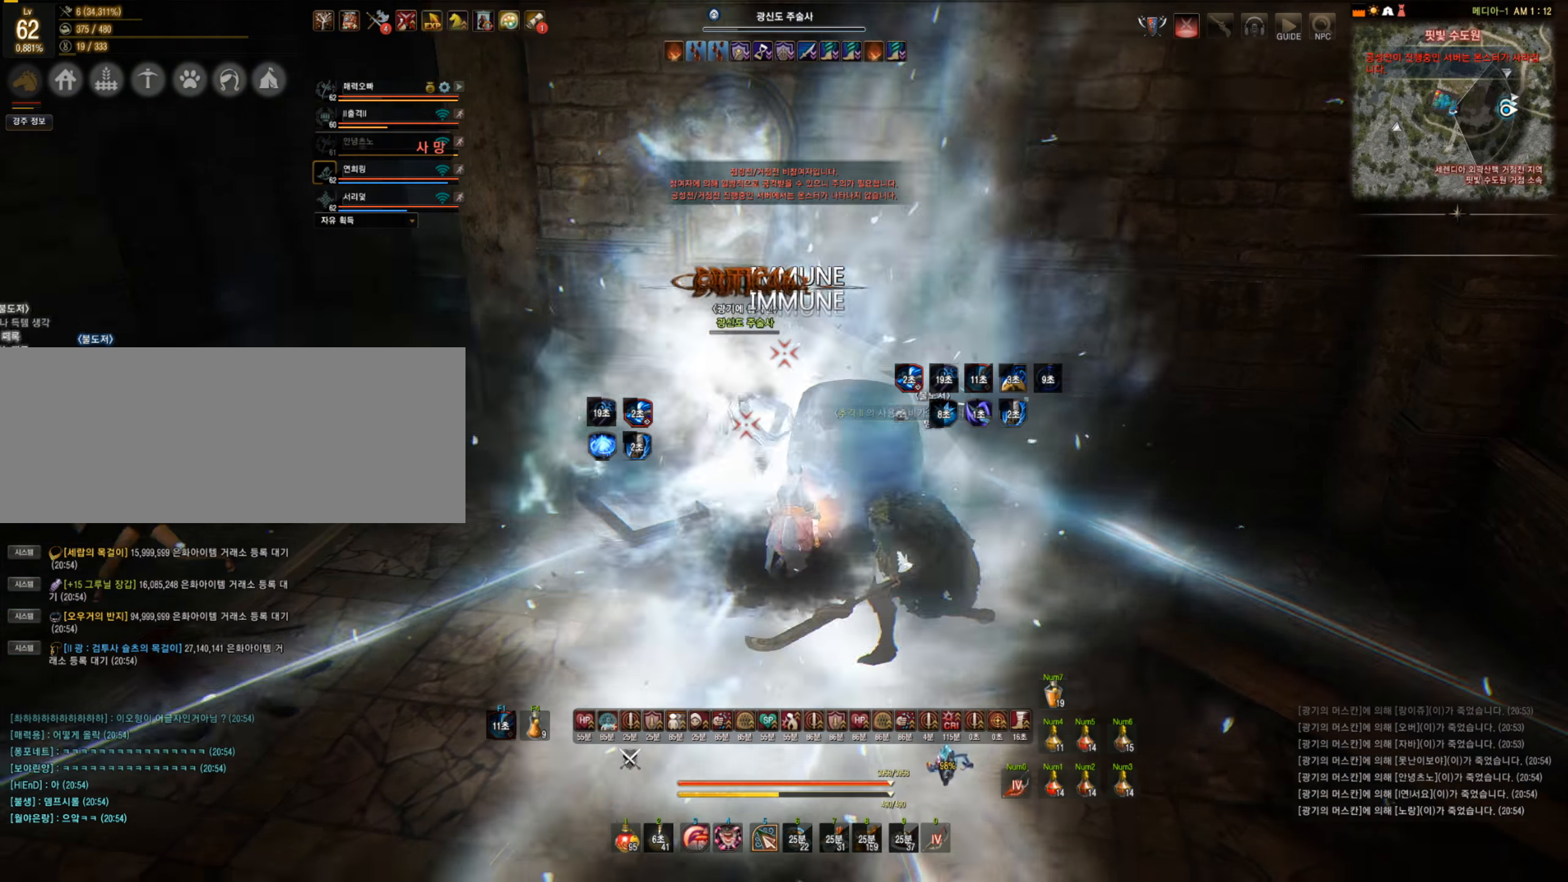
{"keys": ["s"], "mouse": ["left"], "events": [[70, "s", "down"]]}
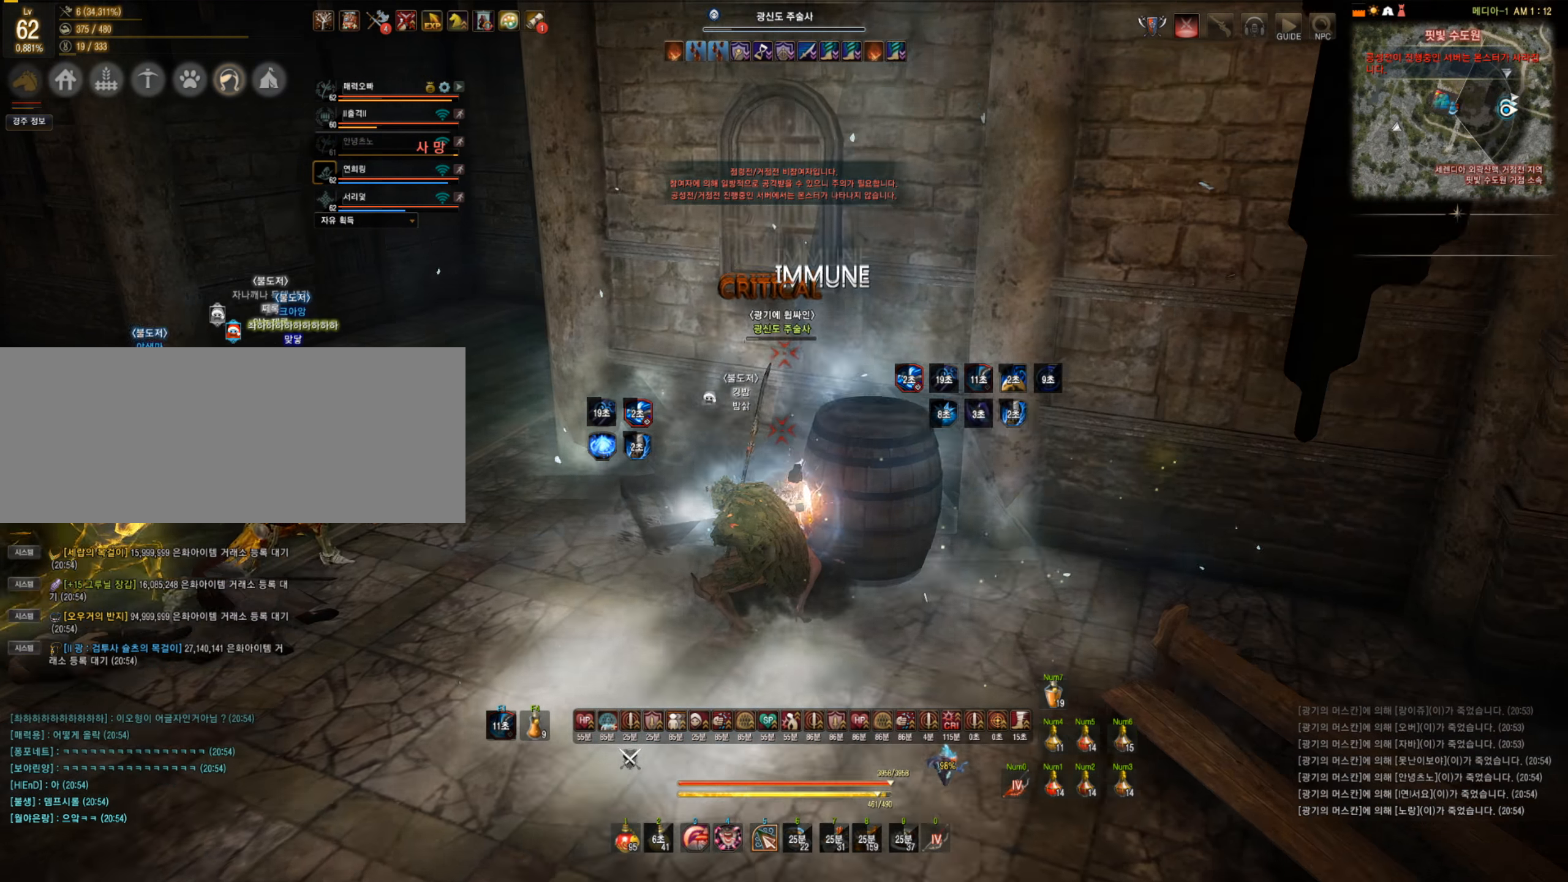
{"keys": ["s"], "mouse": ["left"], "events": []}
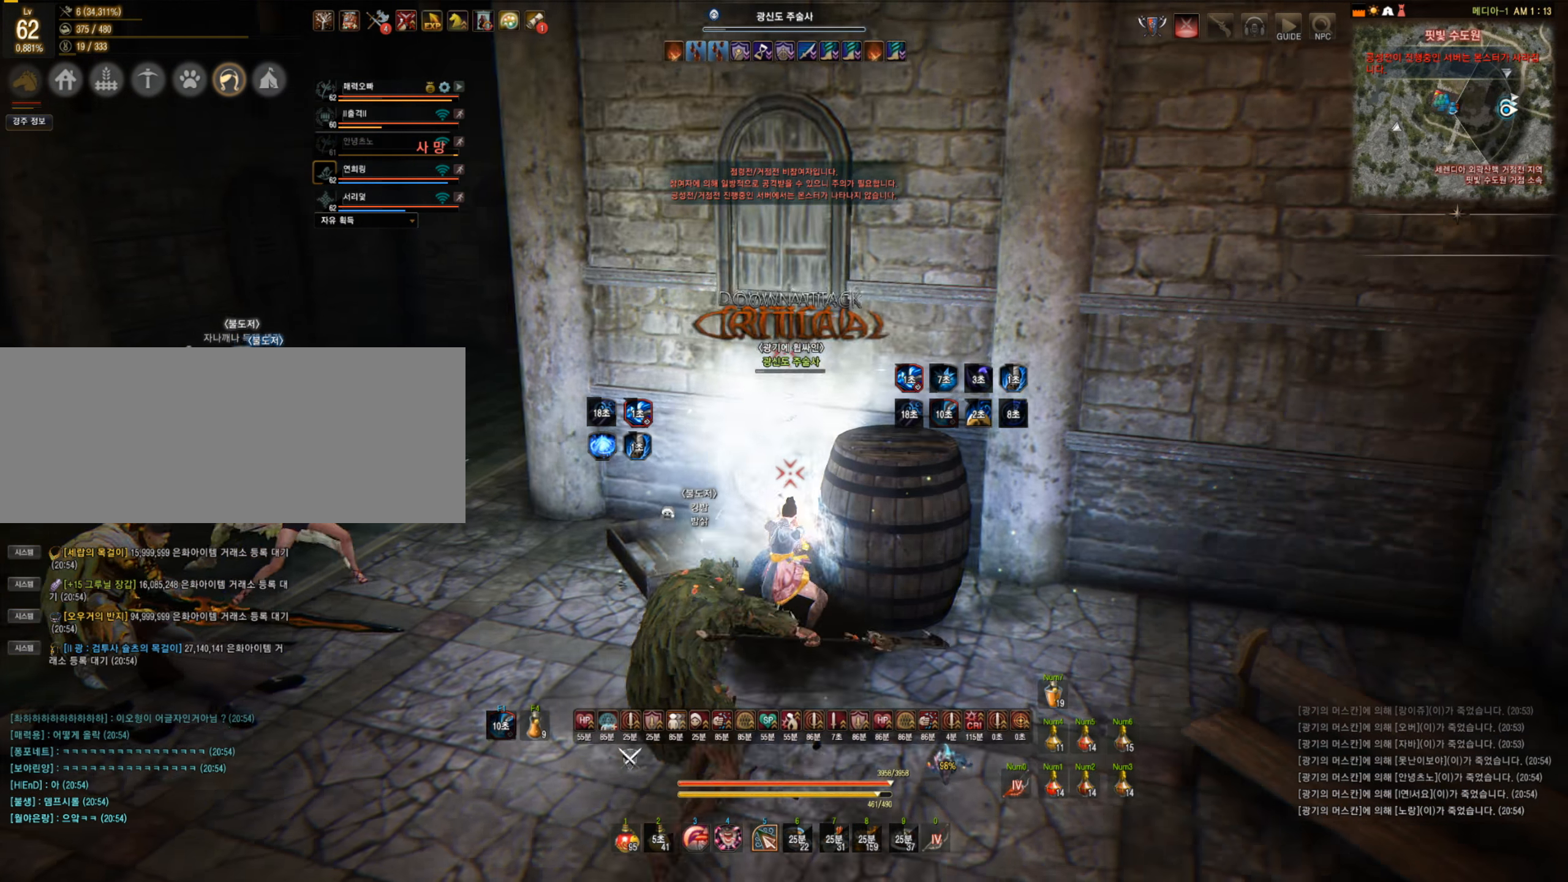
{"keys": ["s"], "mouse": [], "events": [[473, "mouse_left", "up"]]}
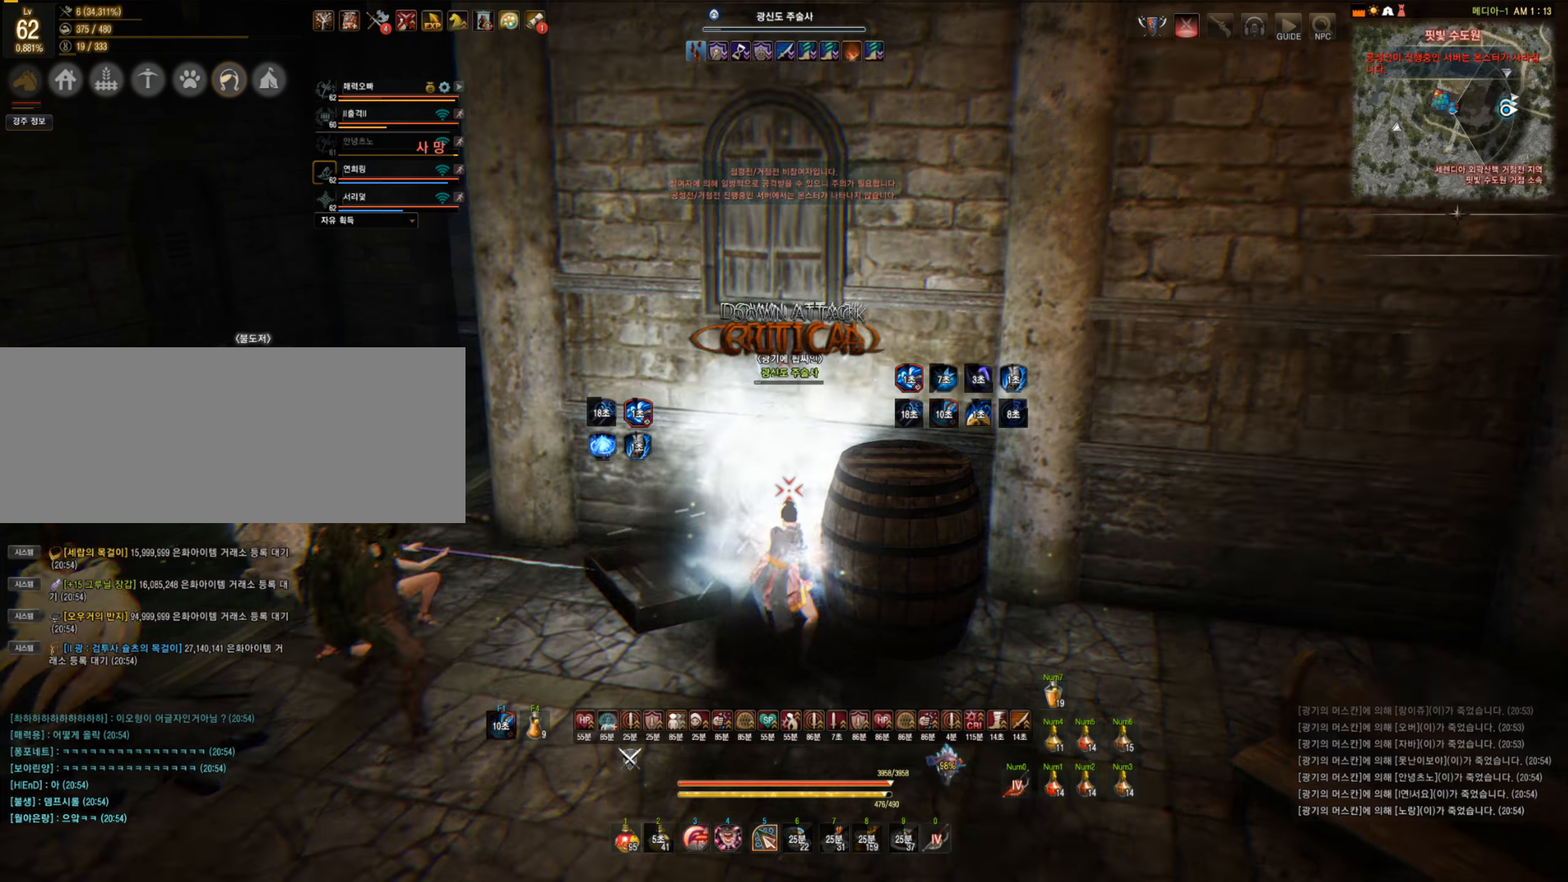
{"keys": ["f", "s"], "mouse": [], "events": [[53, "f", "down"]]}
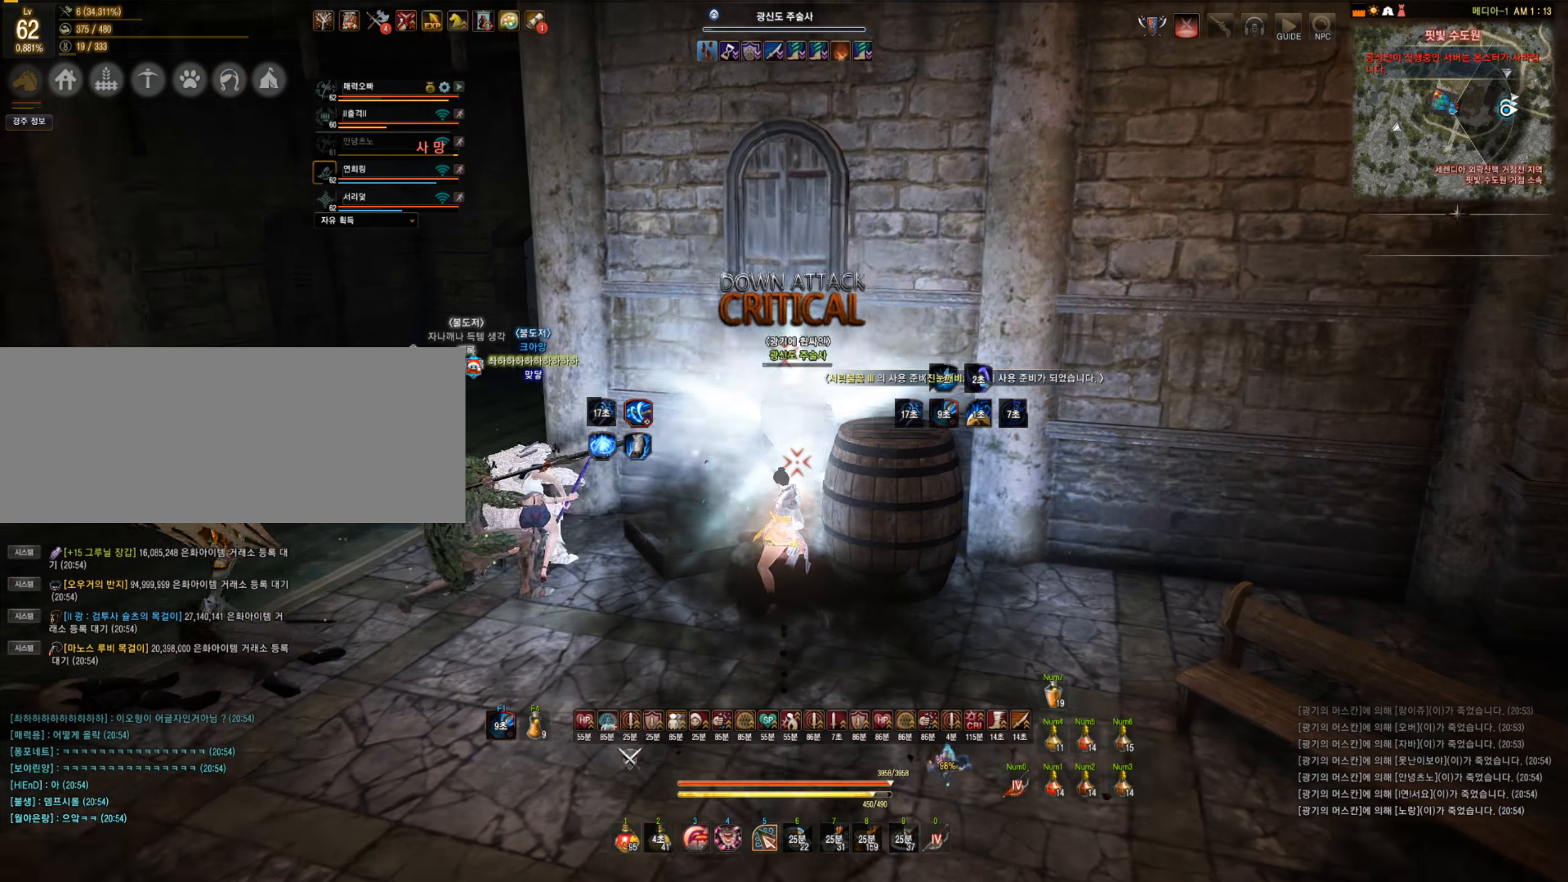
{"keys": ["f", "s"], "mouse": [], "events": []}
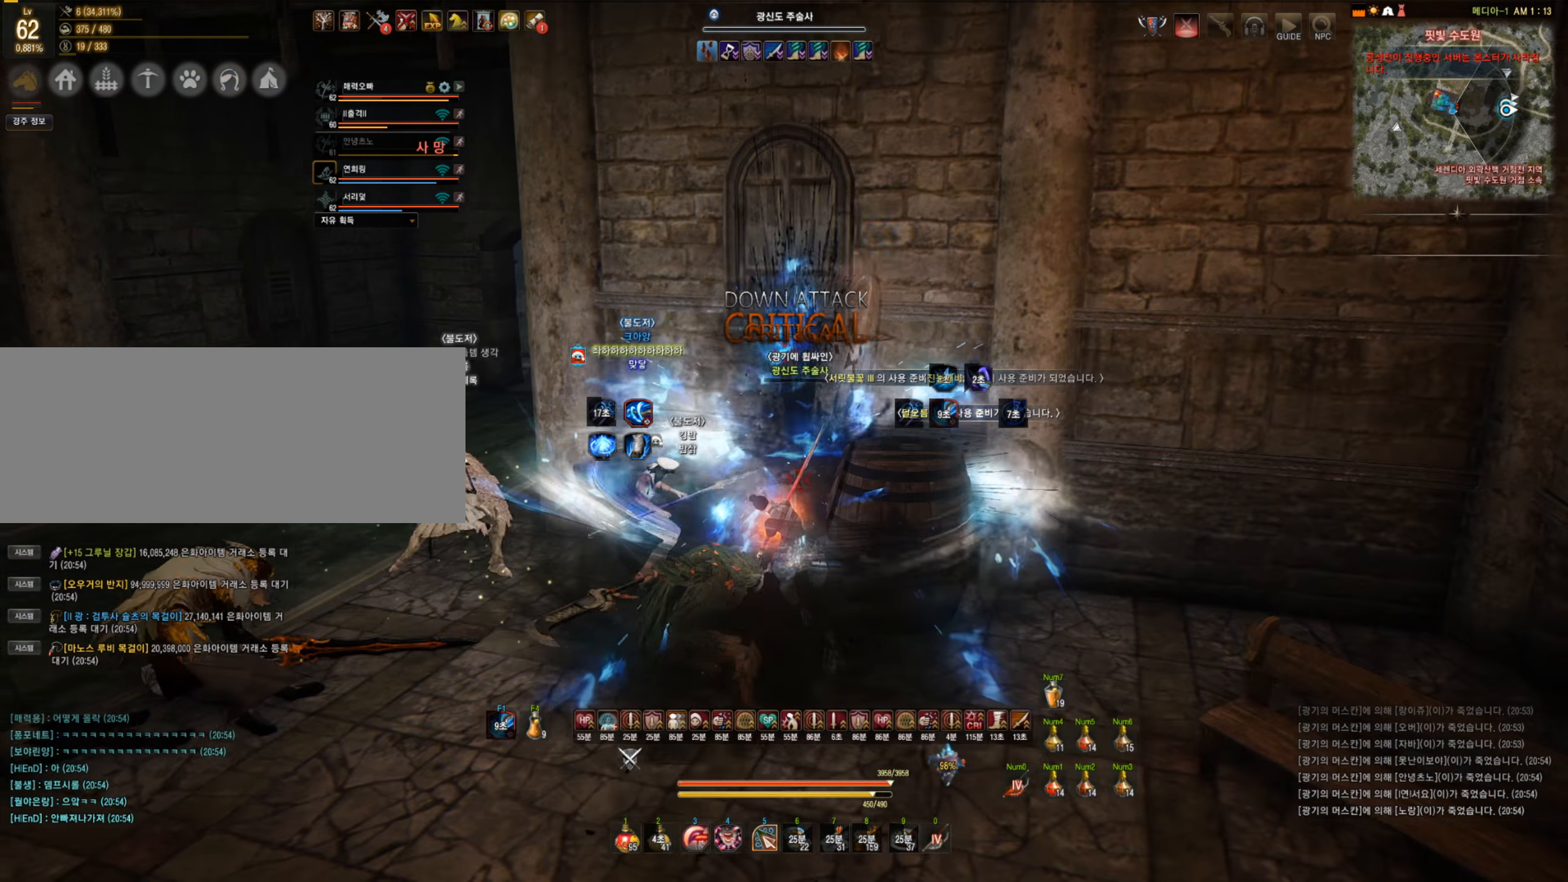
{"keys": ["s"], "mouse": ["right"], "events": [[228, "f", "up"], [474, "mouse_right", "down"]]}
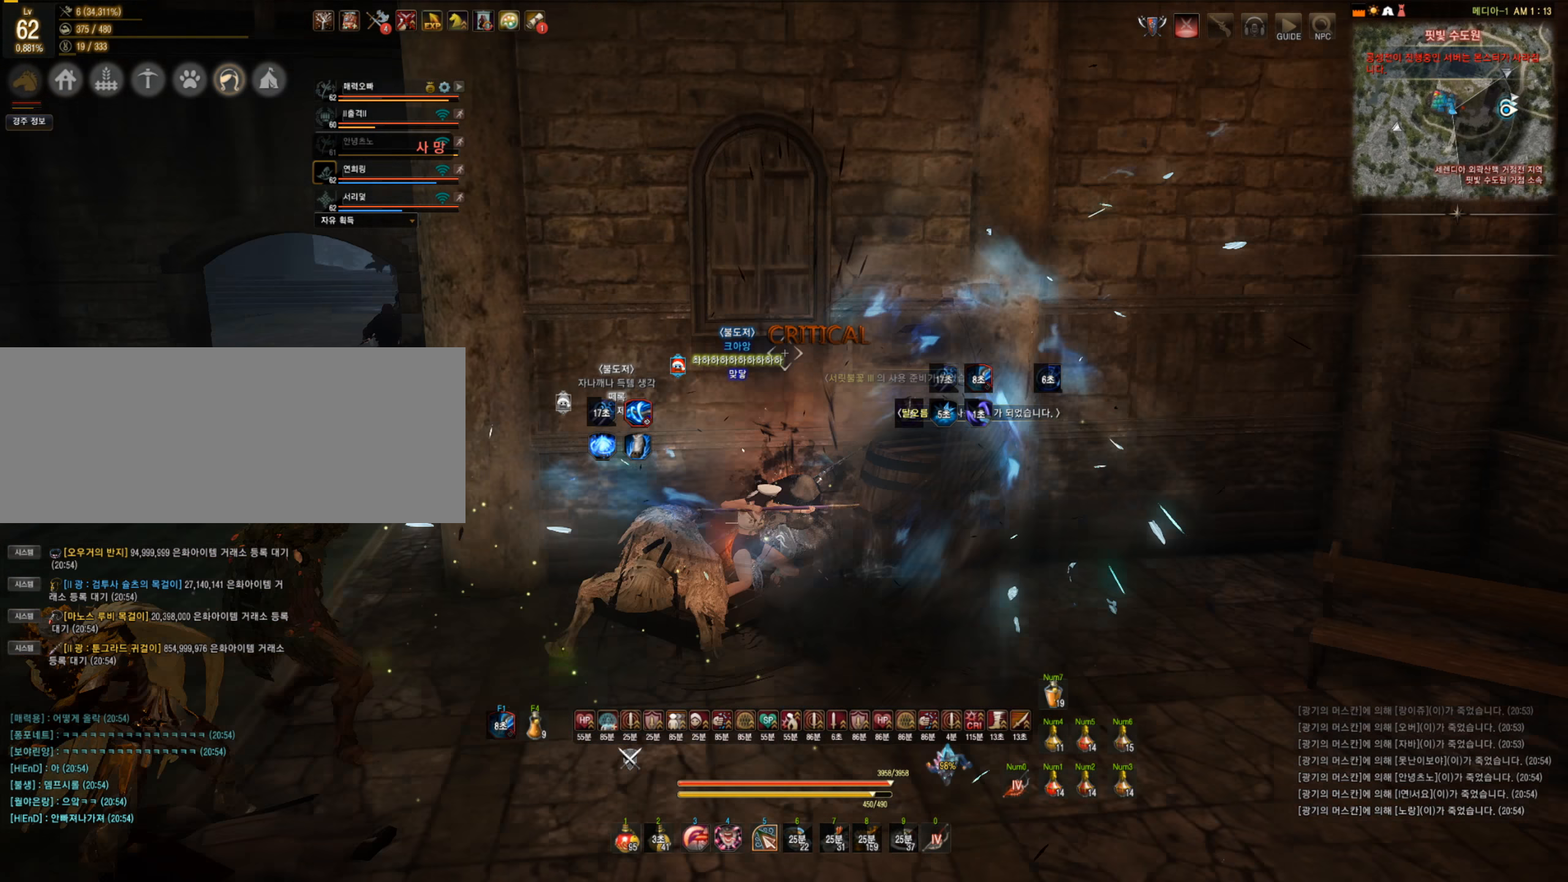
{"keys": ["a", "s"], "mouse": [], "events": [[123, "mouse_right", "up"], [211, "mouse_right", "down"], [351, "a", "down"], [404, "mouse_right", "up"]]}
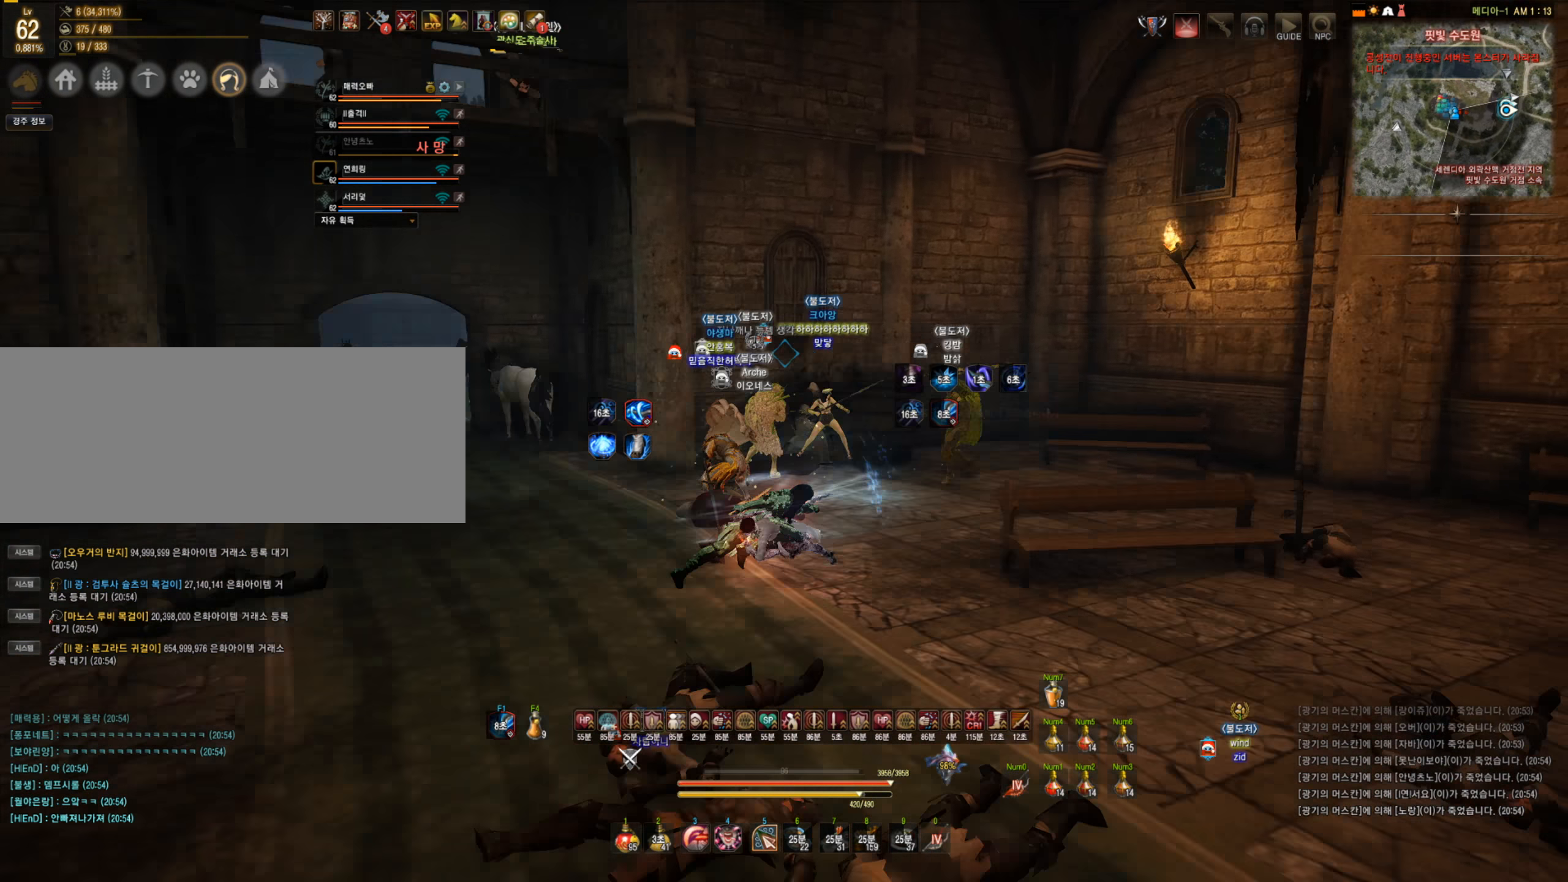
{"keys": ["s"], "mouse": [], "events": [[176, "a", "up"]]}
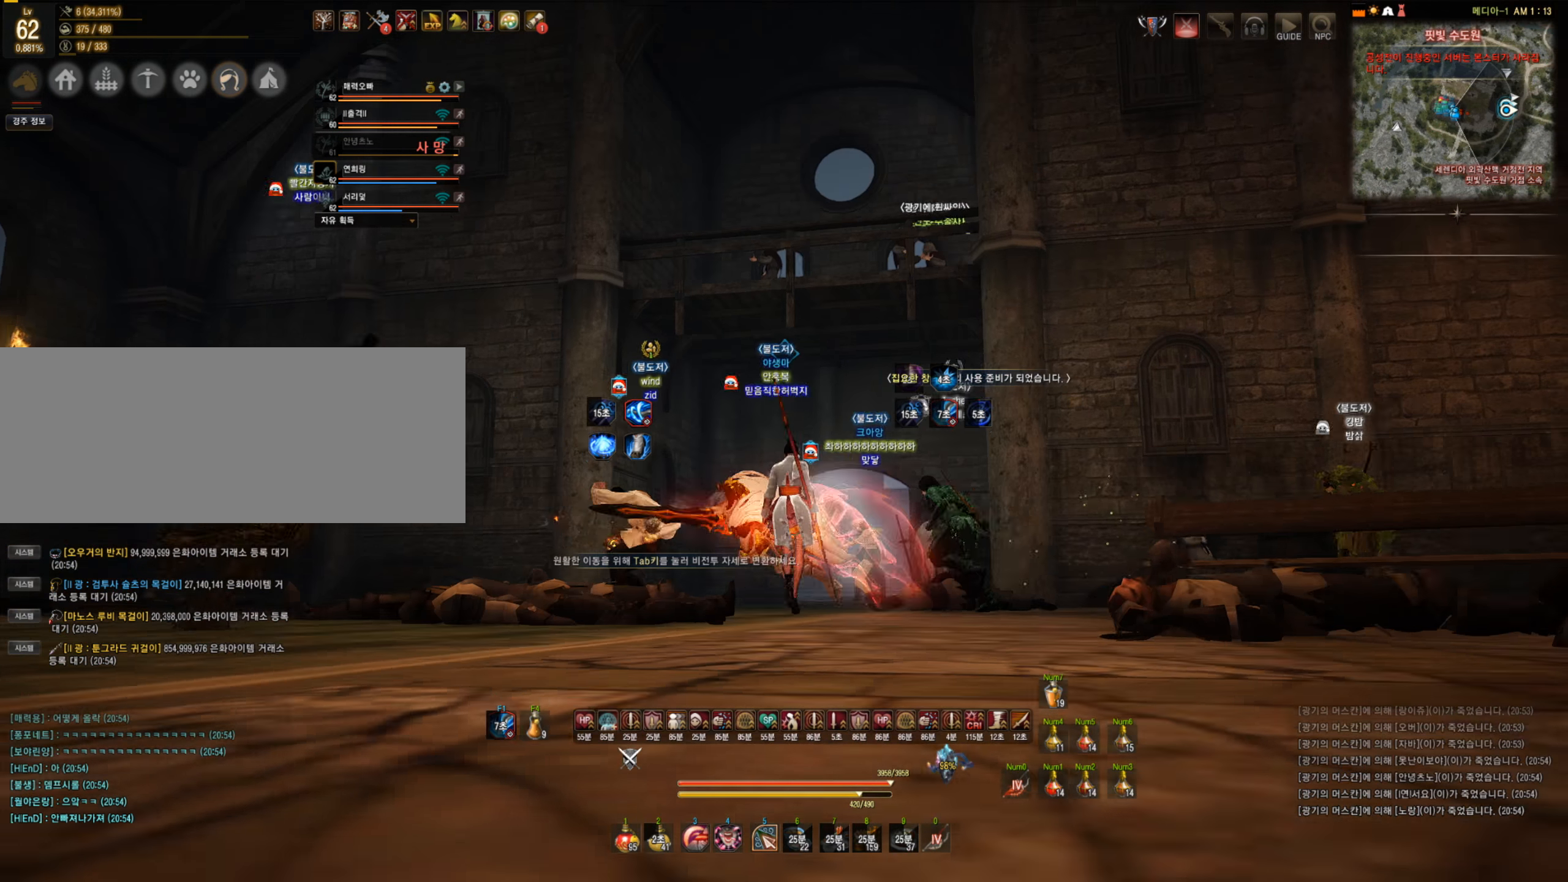
{"keys": [], "mouse": [], "events": [[316, "s", "up"]]}
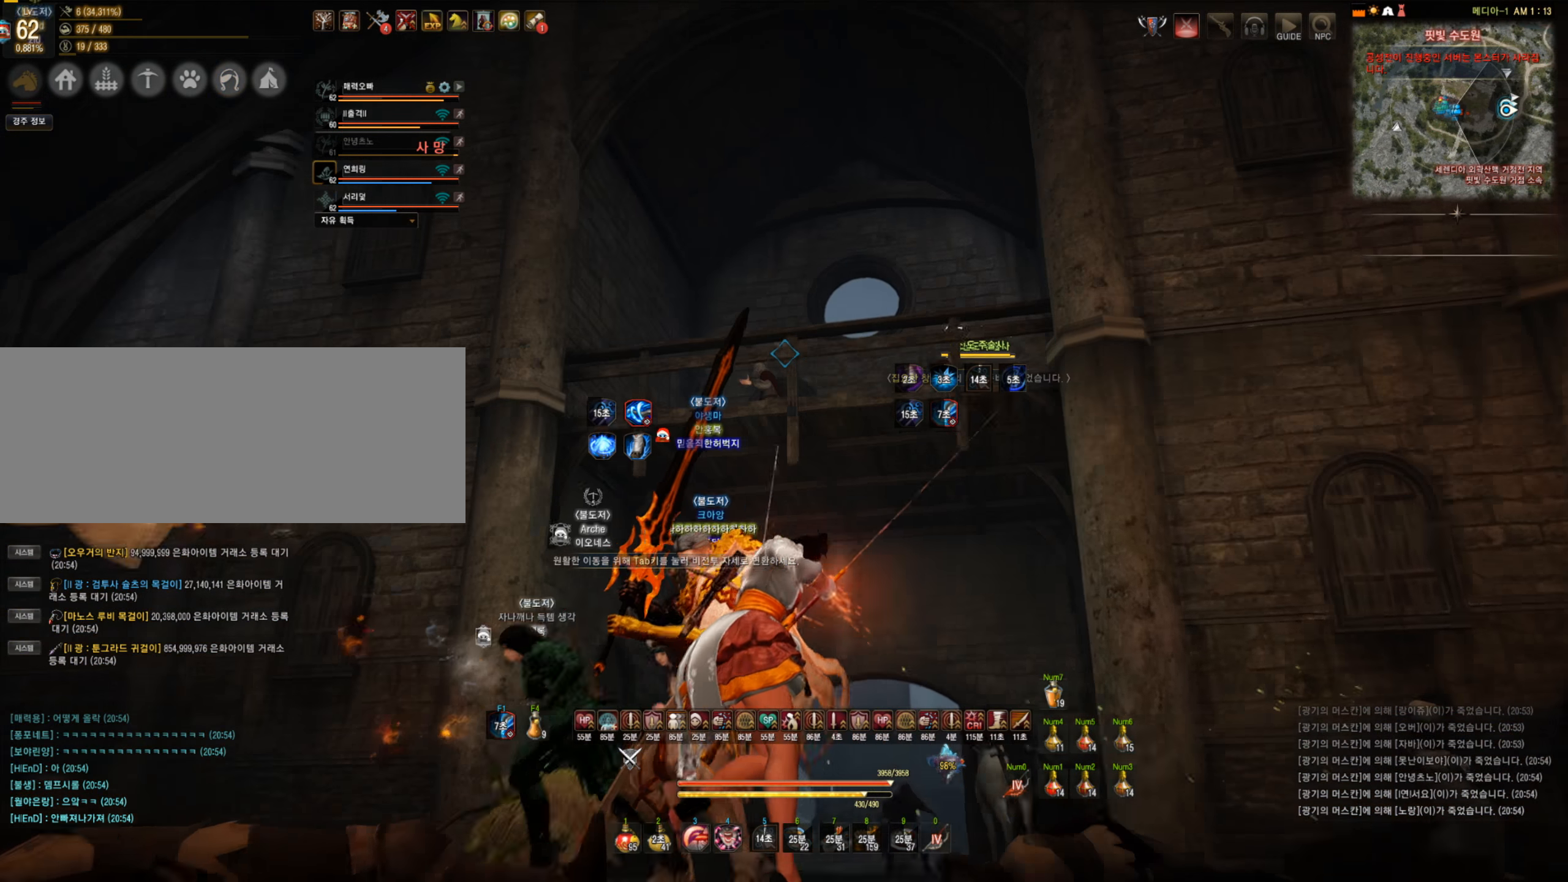
{"keys": ["s"], "mouse": [], "events": [[193, "s", "down"]]}
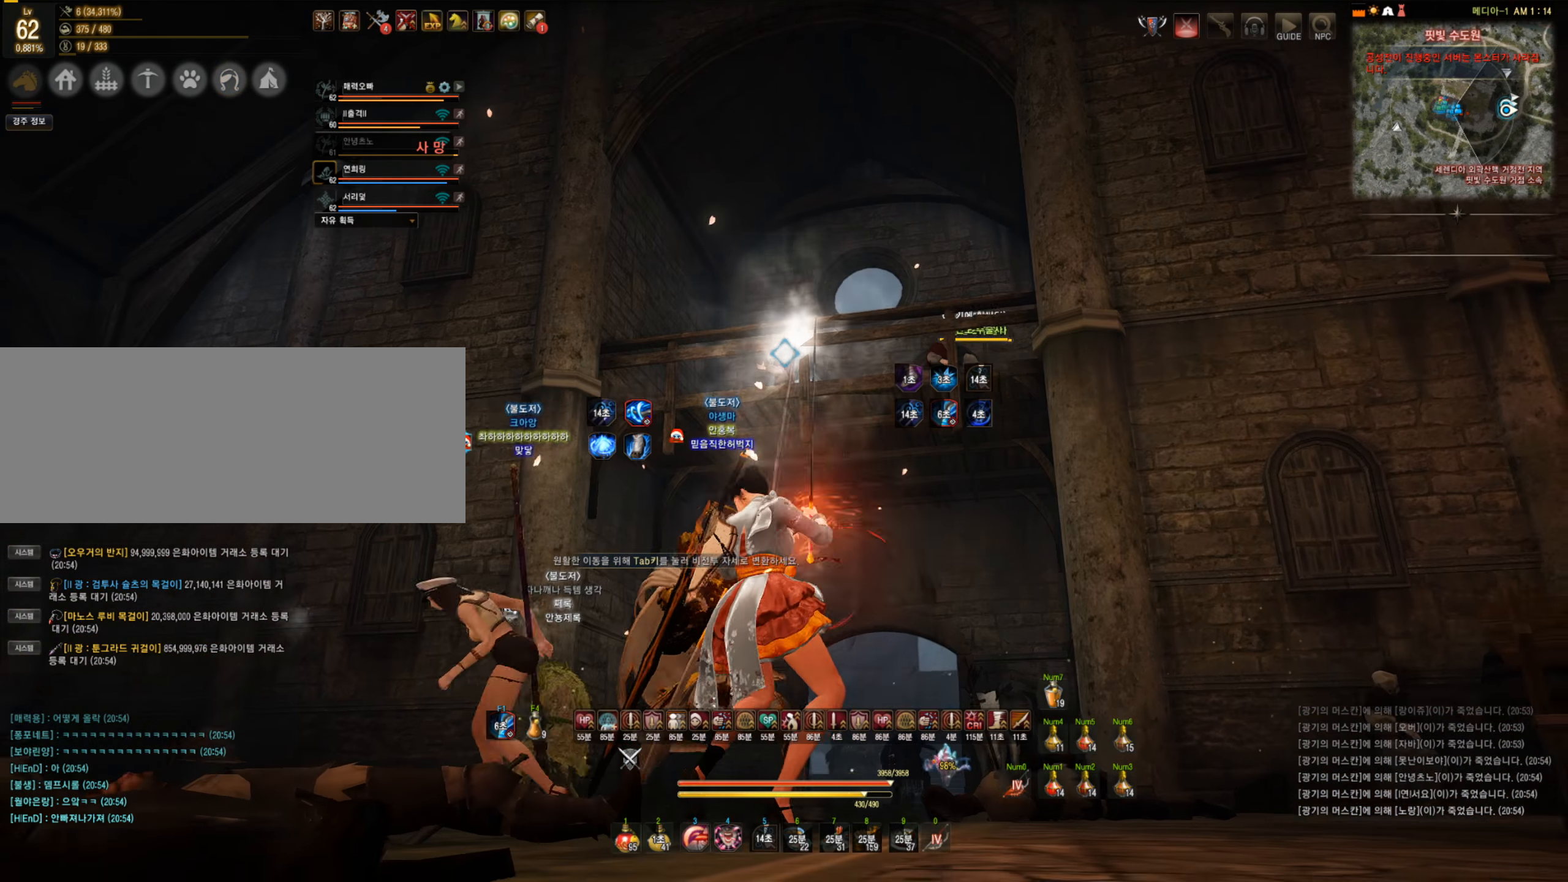
{"keys": ["s"], "mouse": [], "events": [[211, "mouse_right", "down"], [333, "mouse_right", "up"]]}
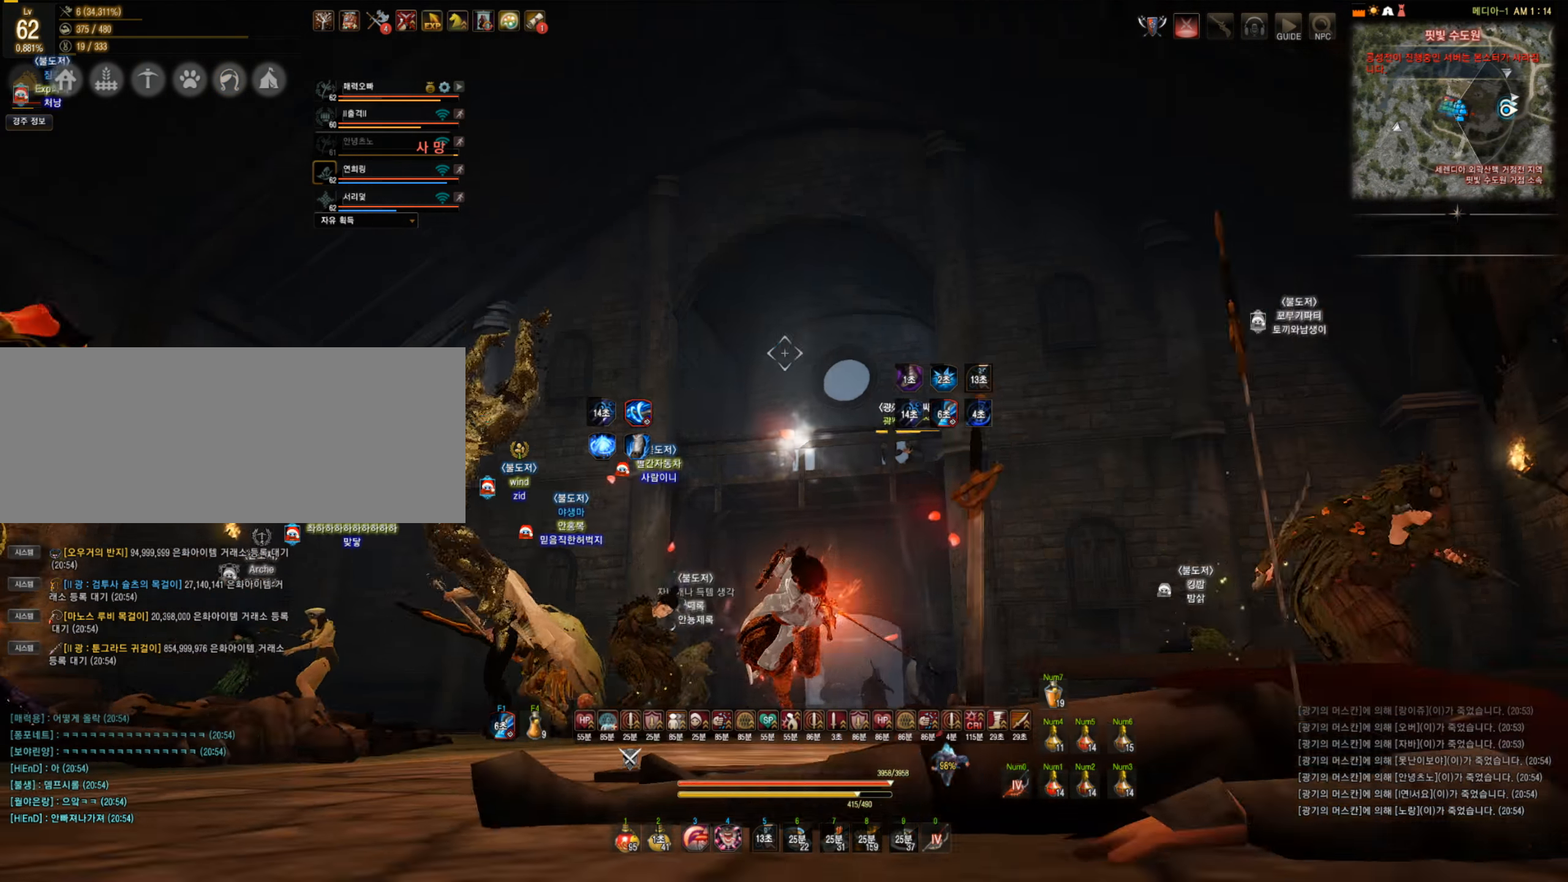
{"keys": ["s"], "mouse": [], "events": []}
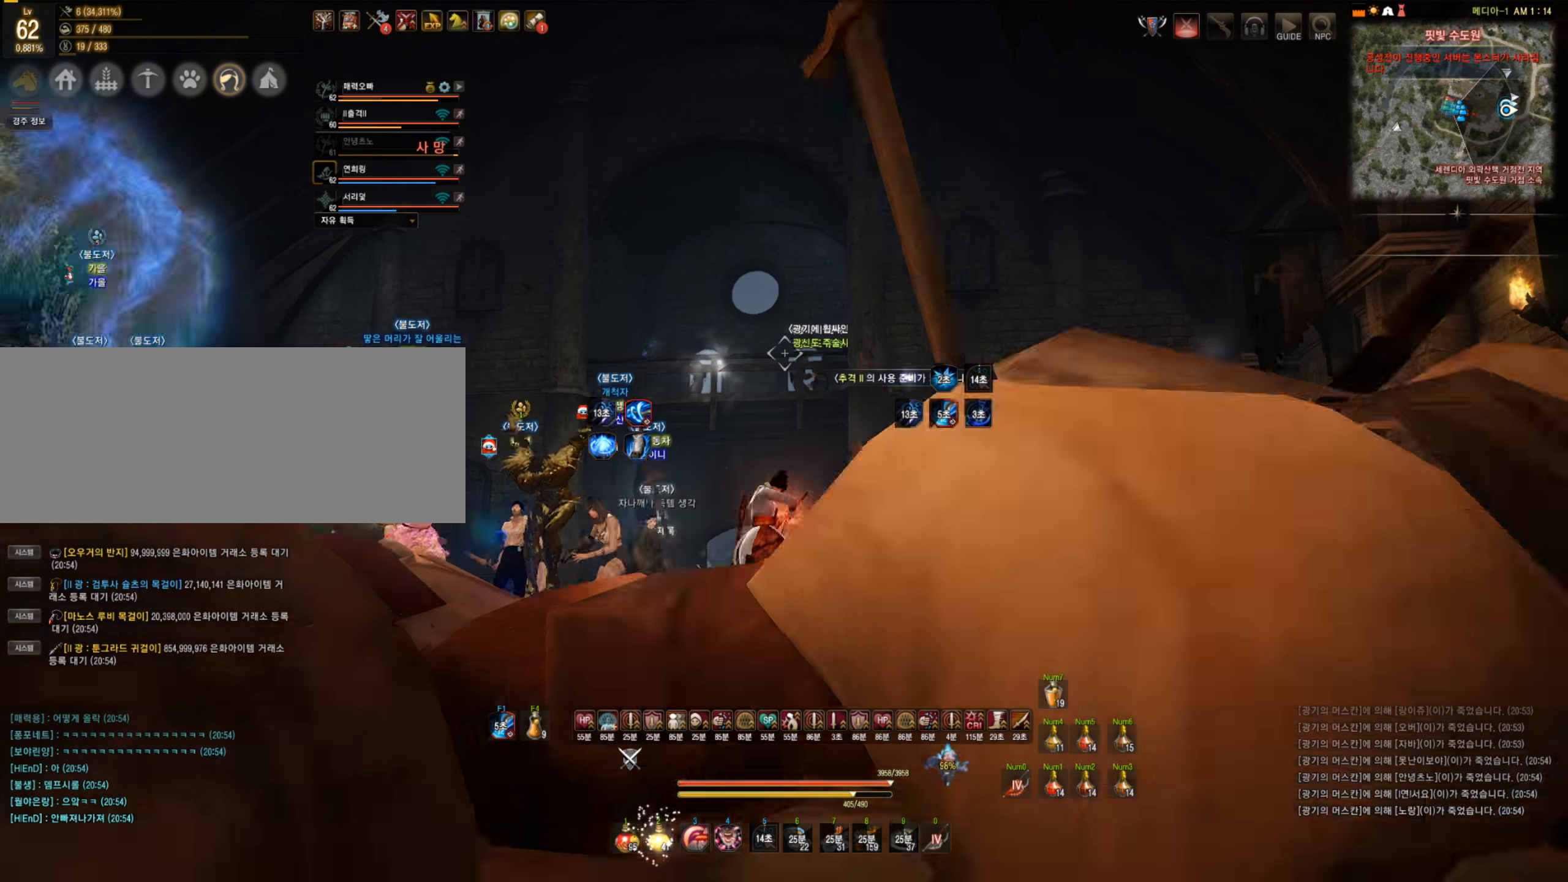
{"keys": ["w"], "mouse": [], "events": [[281, "s", "up"], [491, "w", "down"]]}
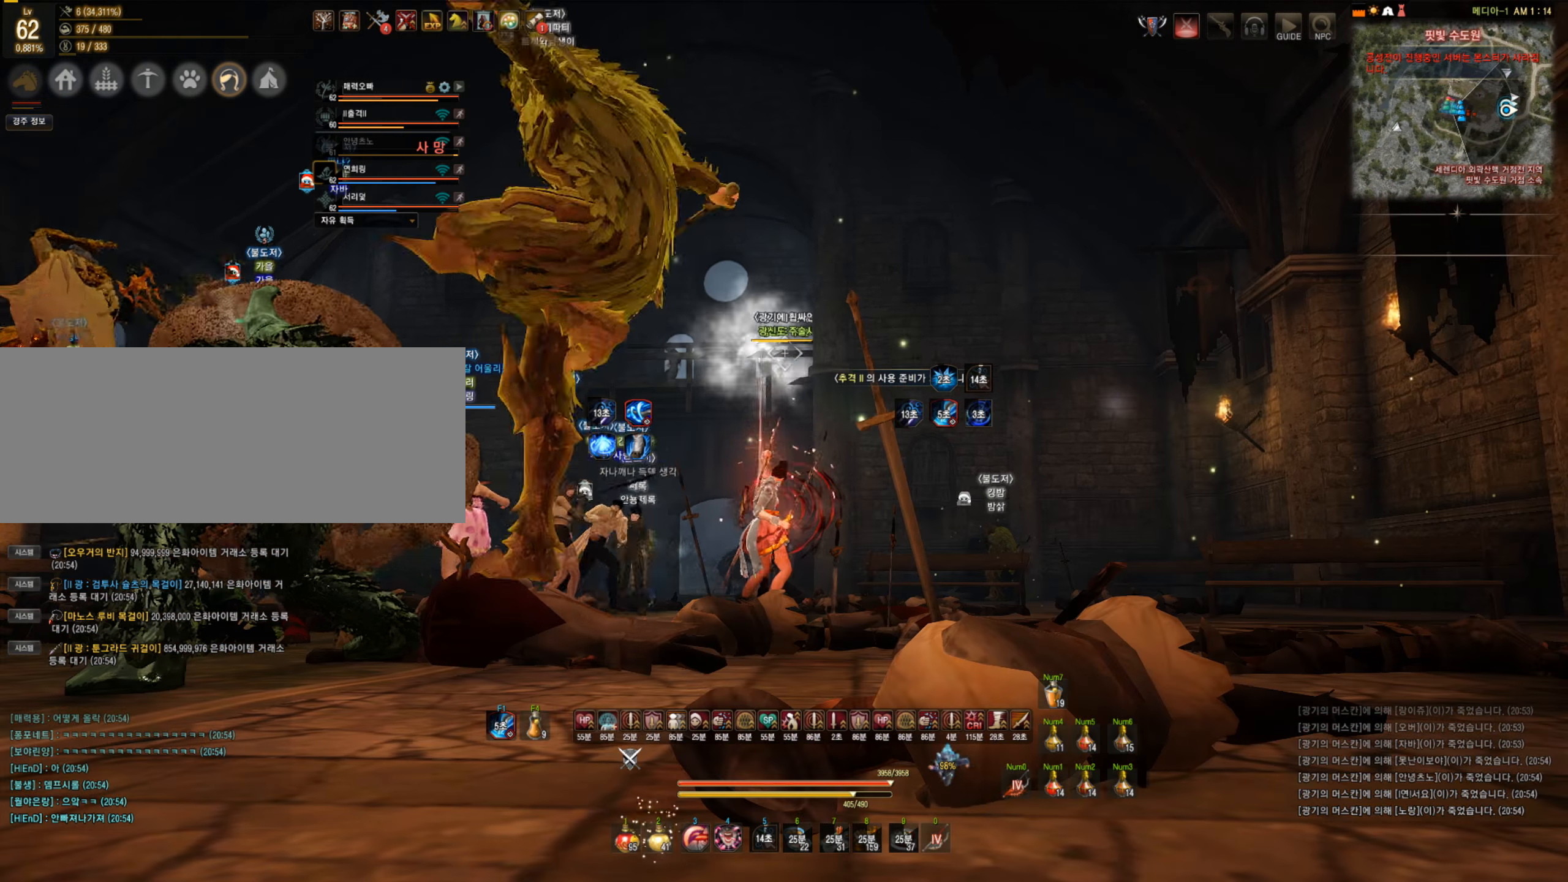
{"keys": ["w"], "mouse": [], "events": [[281, "mouse_right", "down"], [386, "mouse_right", "up"]]}
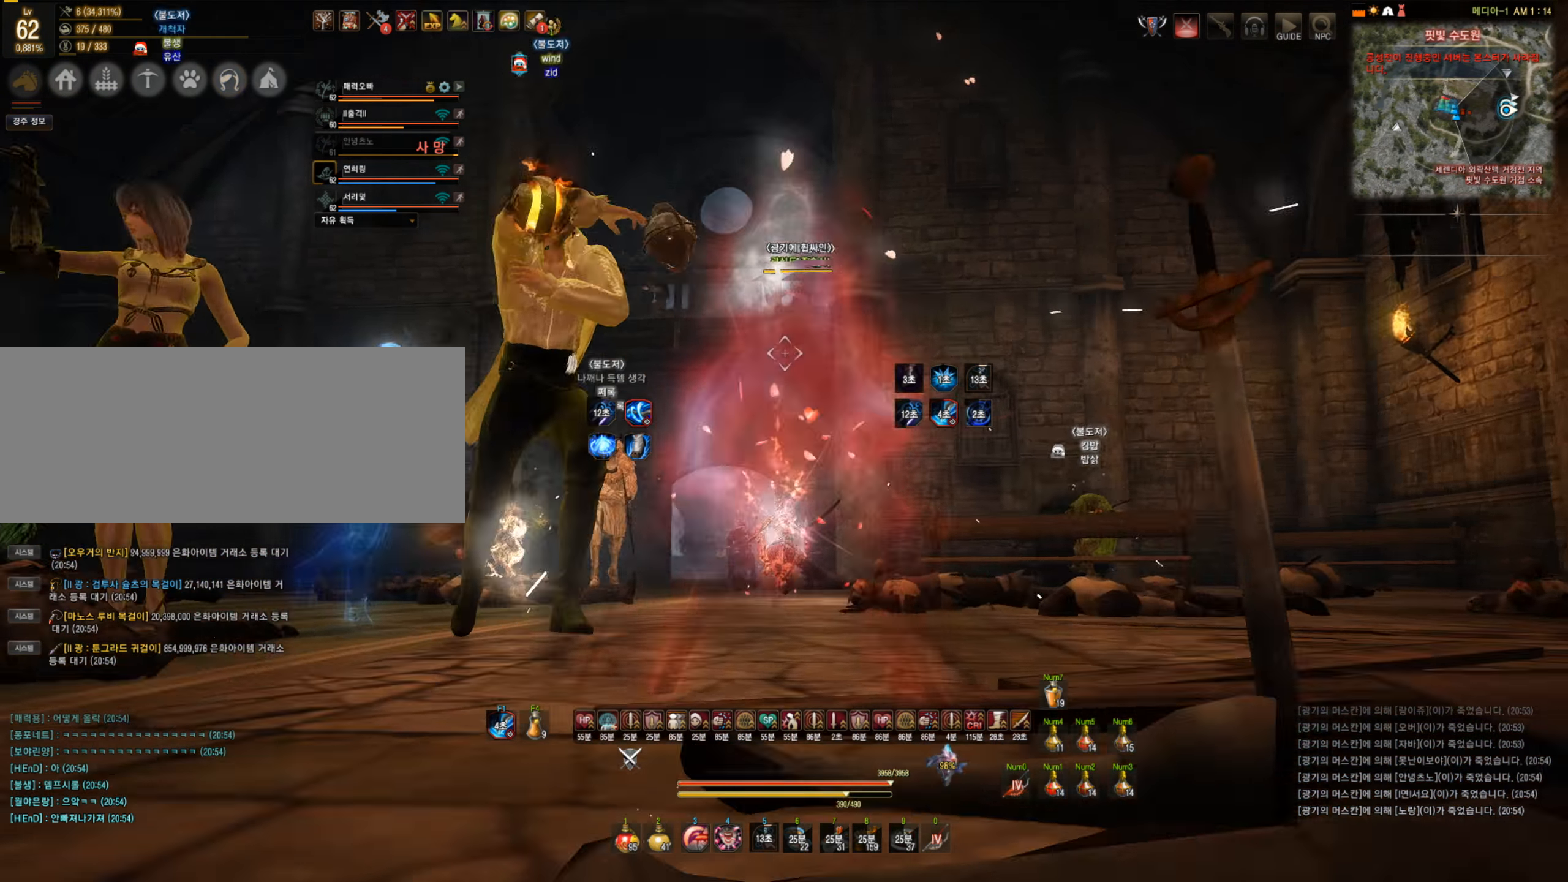
{"keys": [], "mouse": [], "events": [[421, "w", "up"]]}
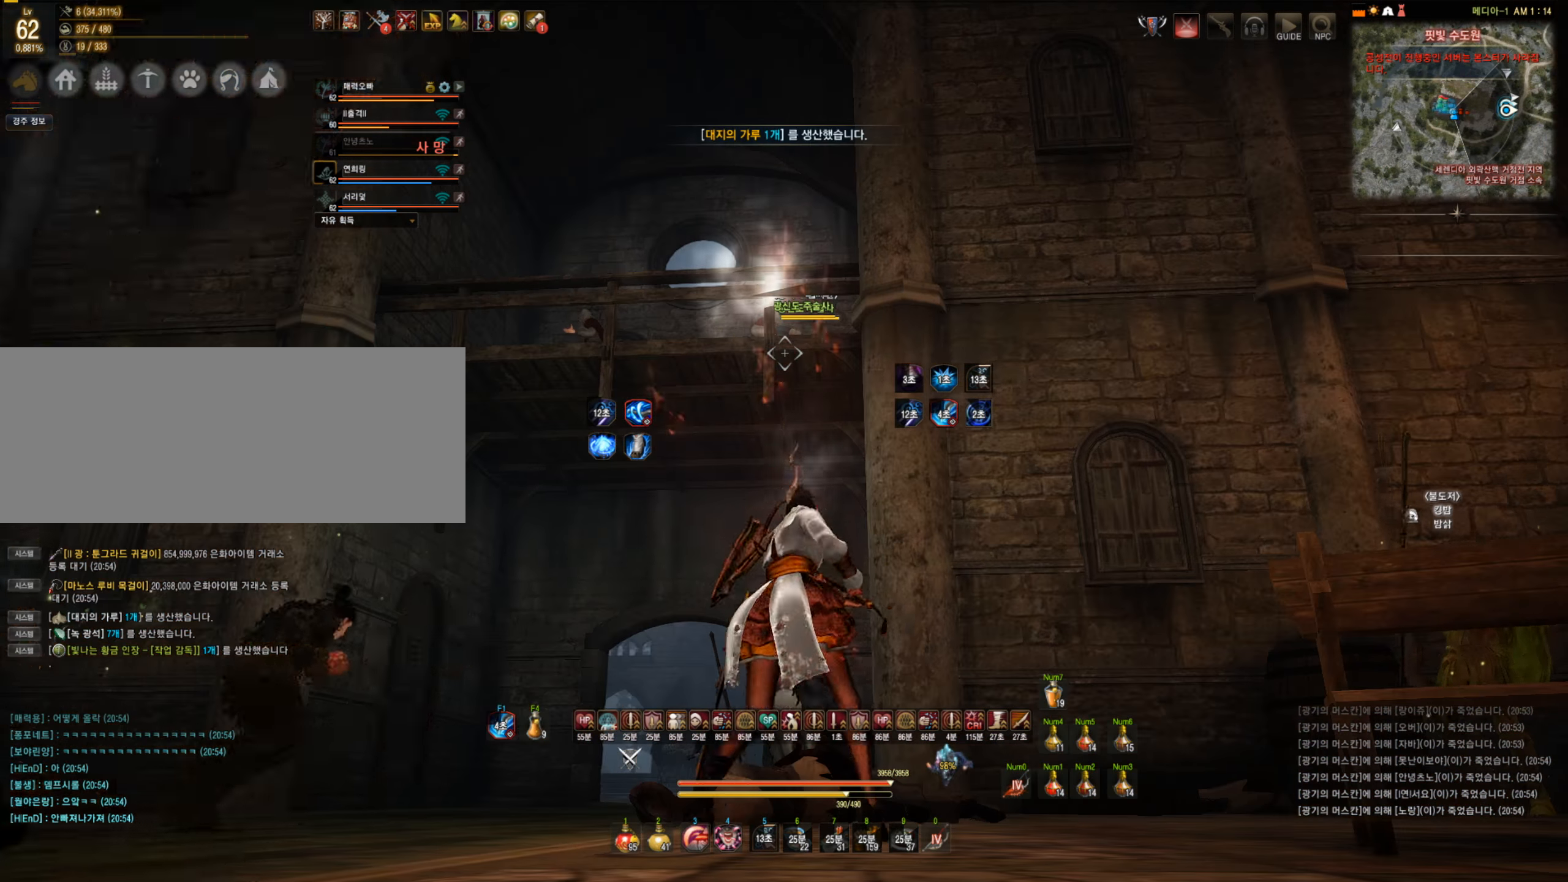
{"keys": [], "mouse": [], "events": []}
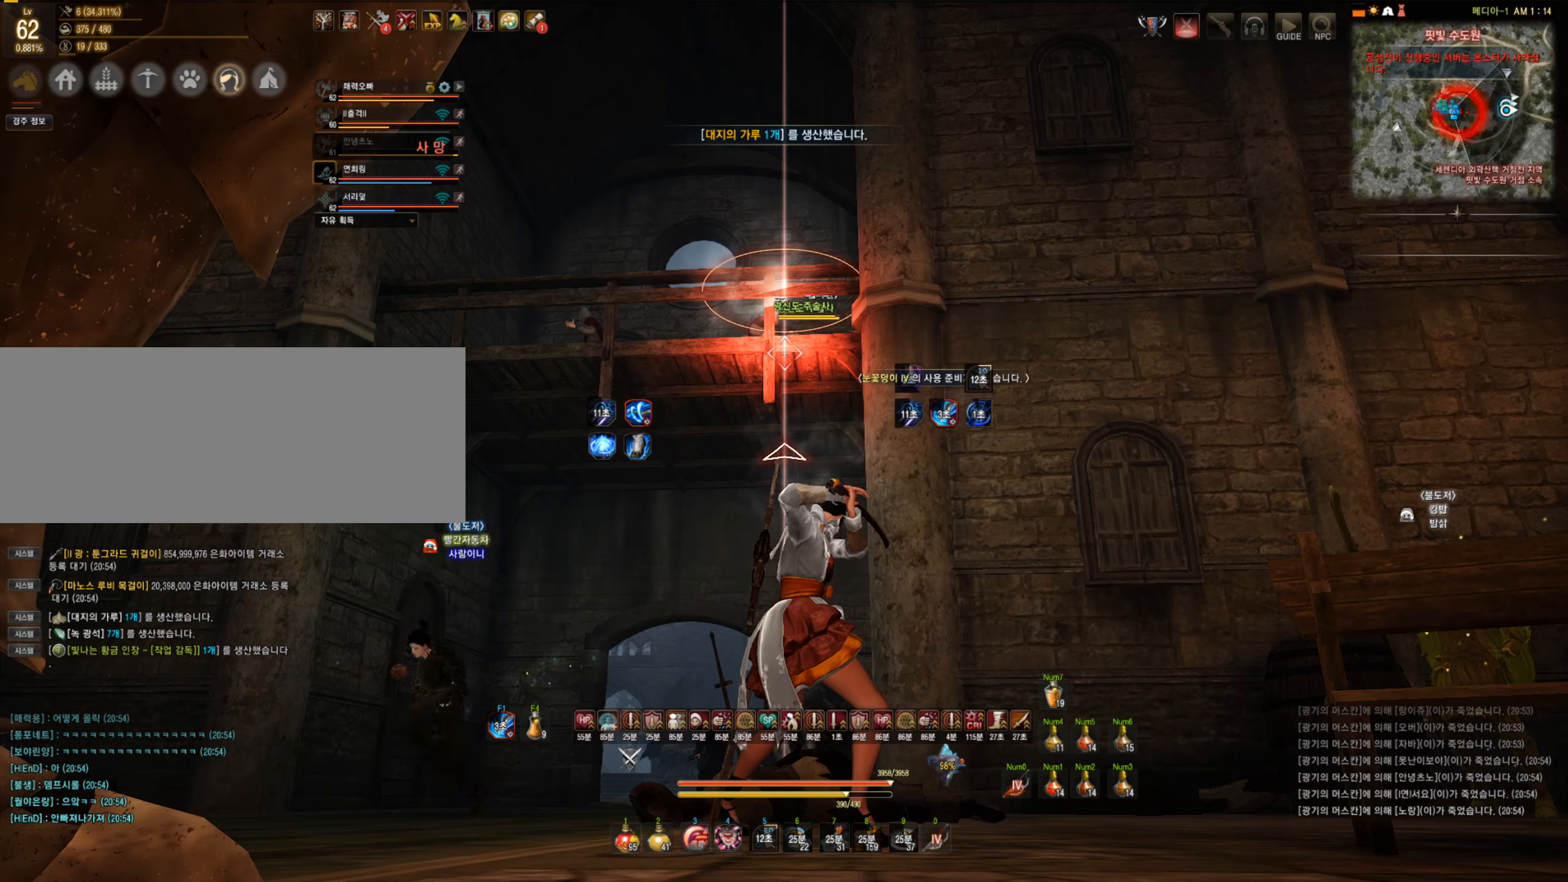
{"keys": [], "mouse": [], "events": []}
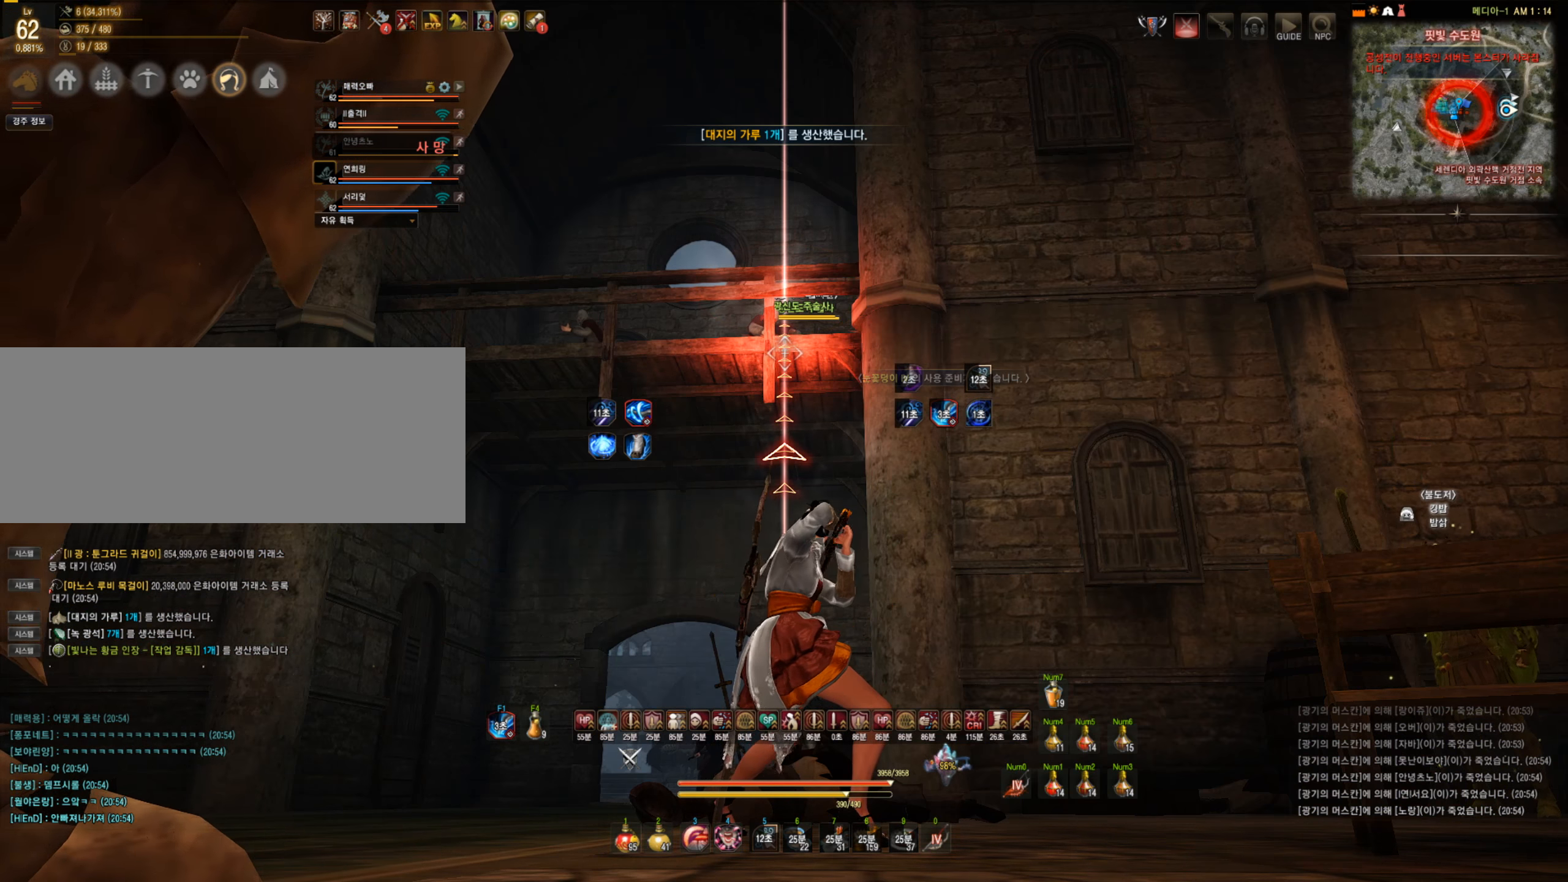
{"keys": ["s"], "mouse": ["right"], "events": [[52, "a", "down"], [333, "a", "up"], [368, "s", "down"], [473, "mouse_right", "down"]]}
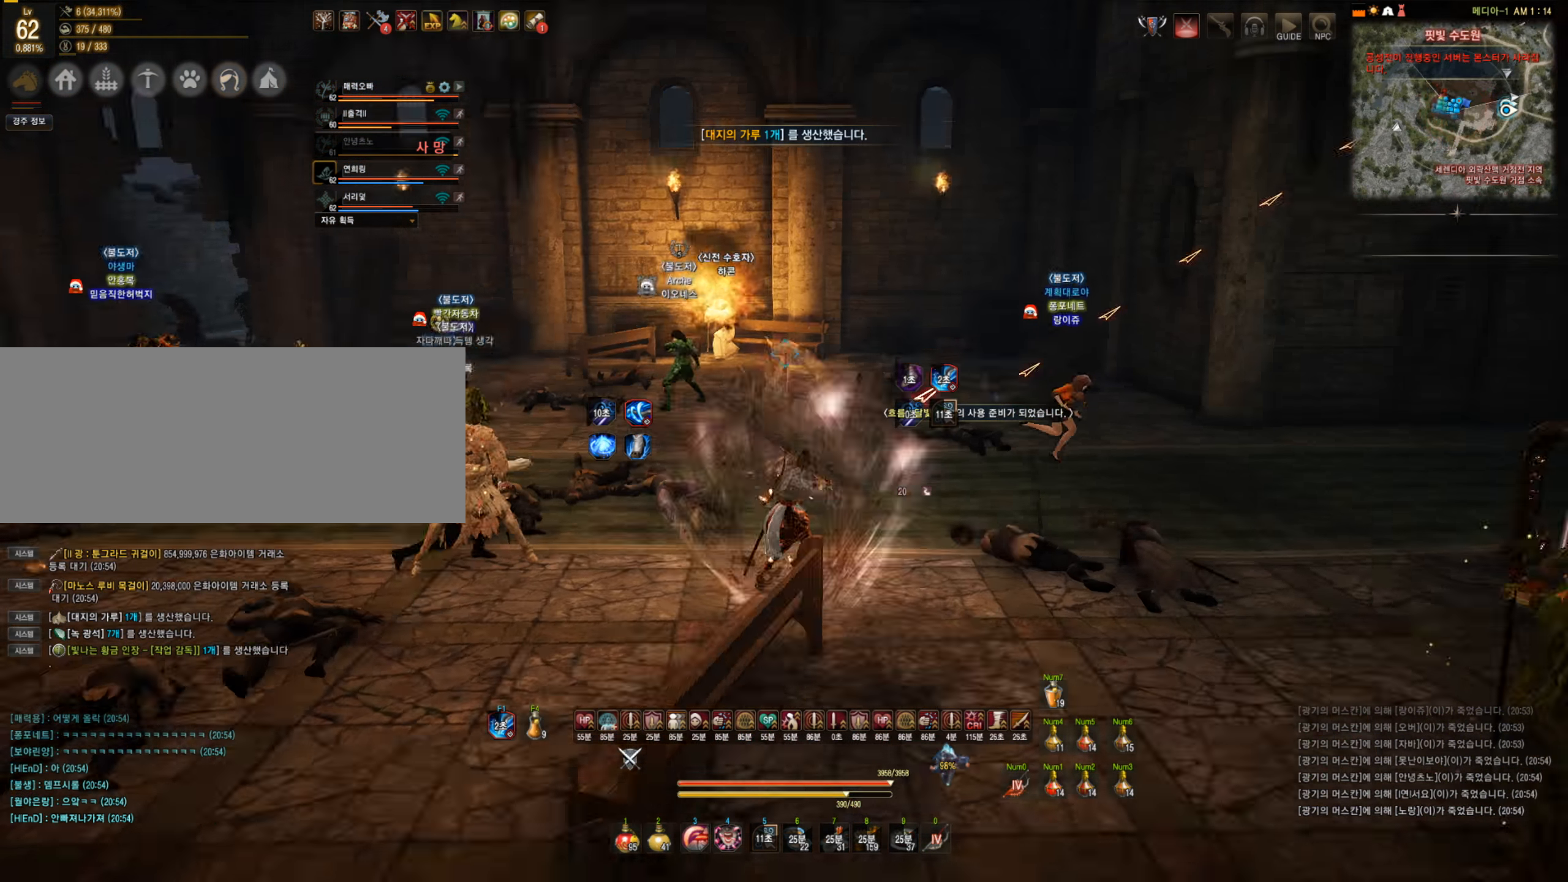
{"keys": ["a"], "mouse": [], "events": [[140, "mouse_right", "up"], [280, "a", "down"], [403, "s", "up"]]}
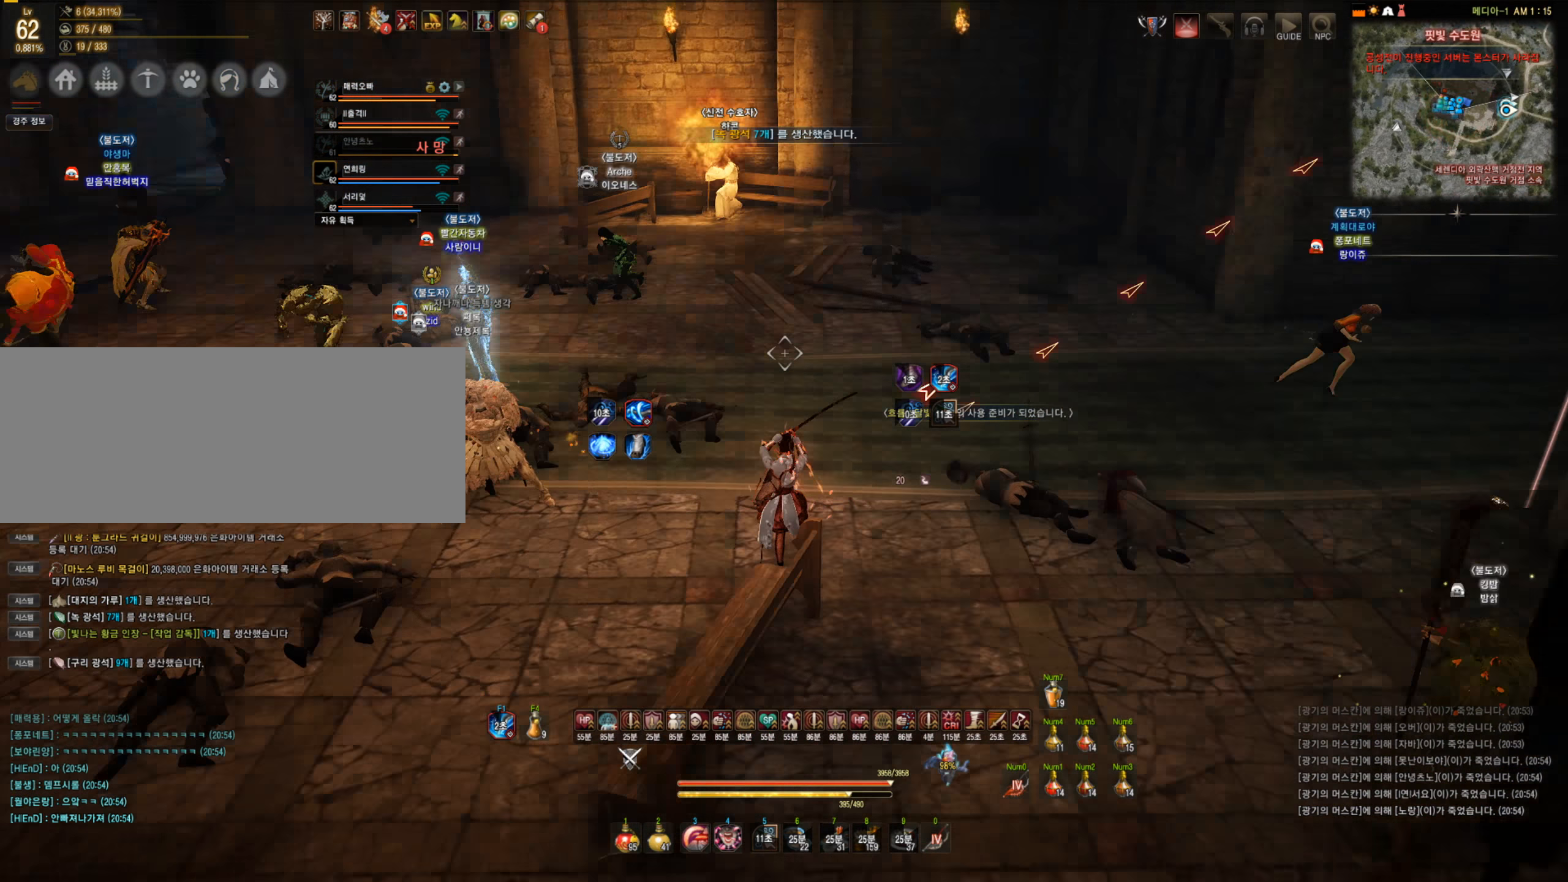
{"keys": ["a", "w"], "mouse": [], "events": [[17, "w", "down"], [228, "mouse_right", "down"], [403, "mouse_right", "up"]]}